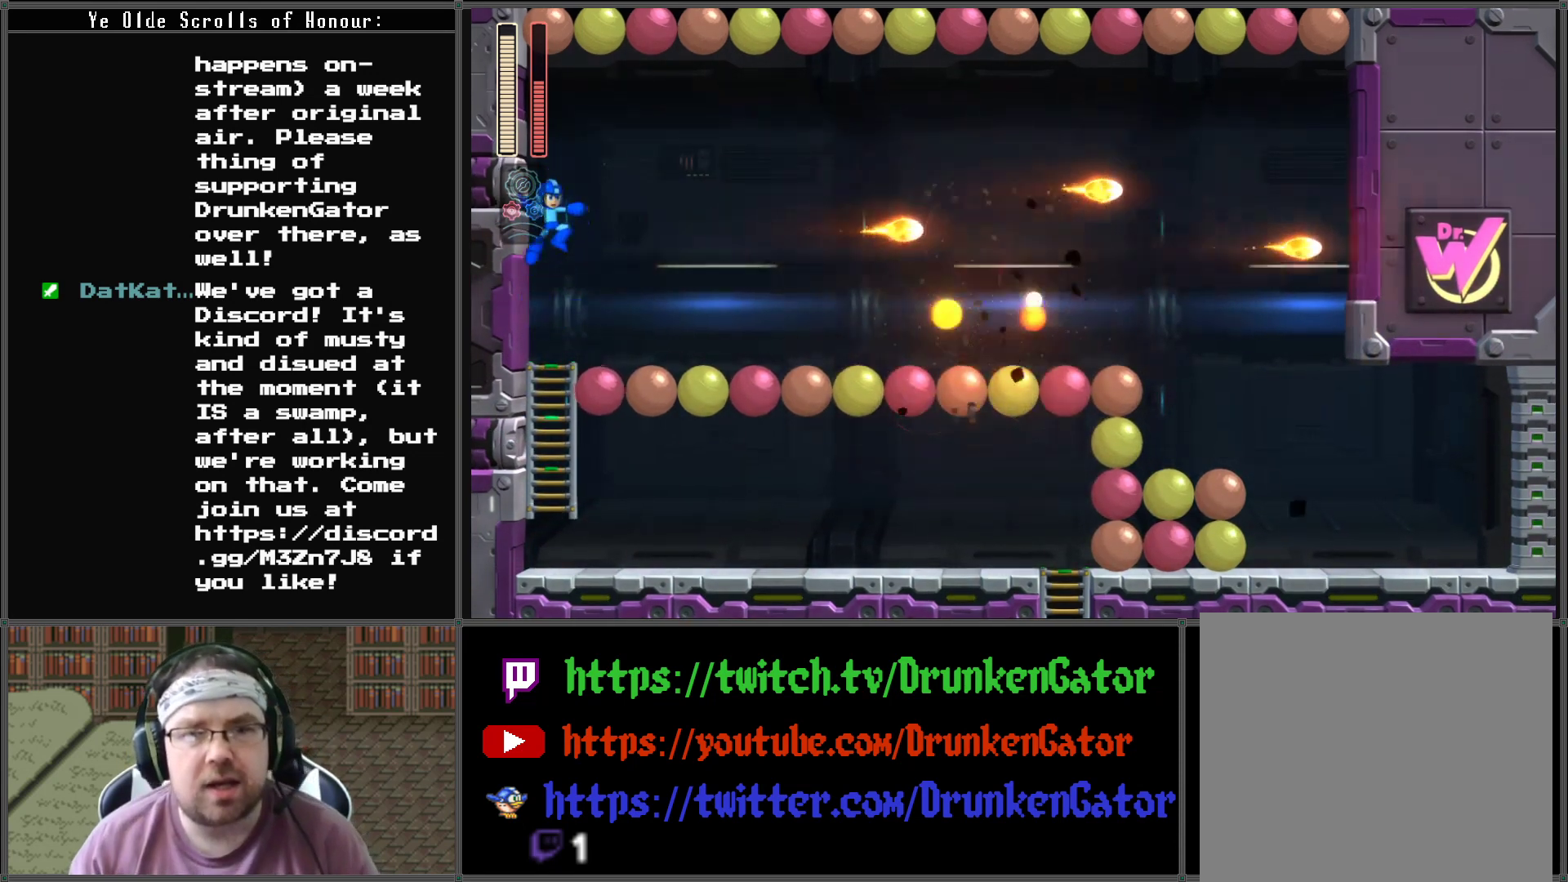
Gameplay with a controller (Xbox layout); each line is a JSON object with the inputs held at the frame after it. "events" lists button and stick changes between this image and that frame as [ms after this image, input, new state], when the widget could be followed in between.
{"buttons": ["DPAD_RIGHT"], "left_stick": "center", "right_stick": "center", "events": [[100, "DPAD_RIGHT", "down"]]}
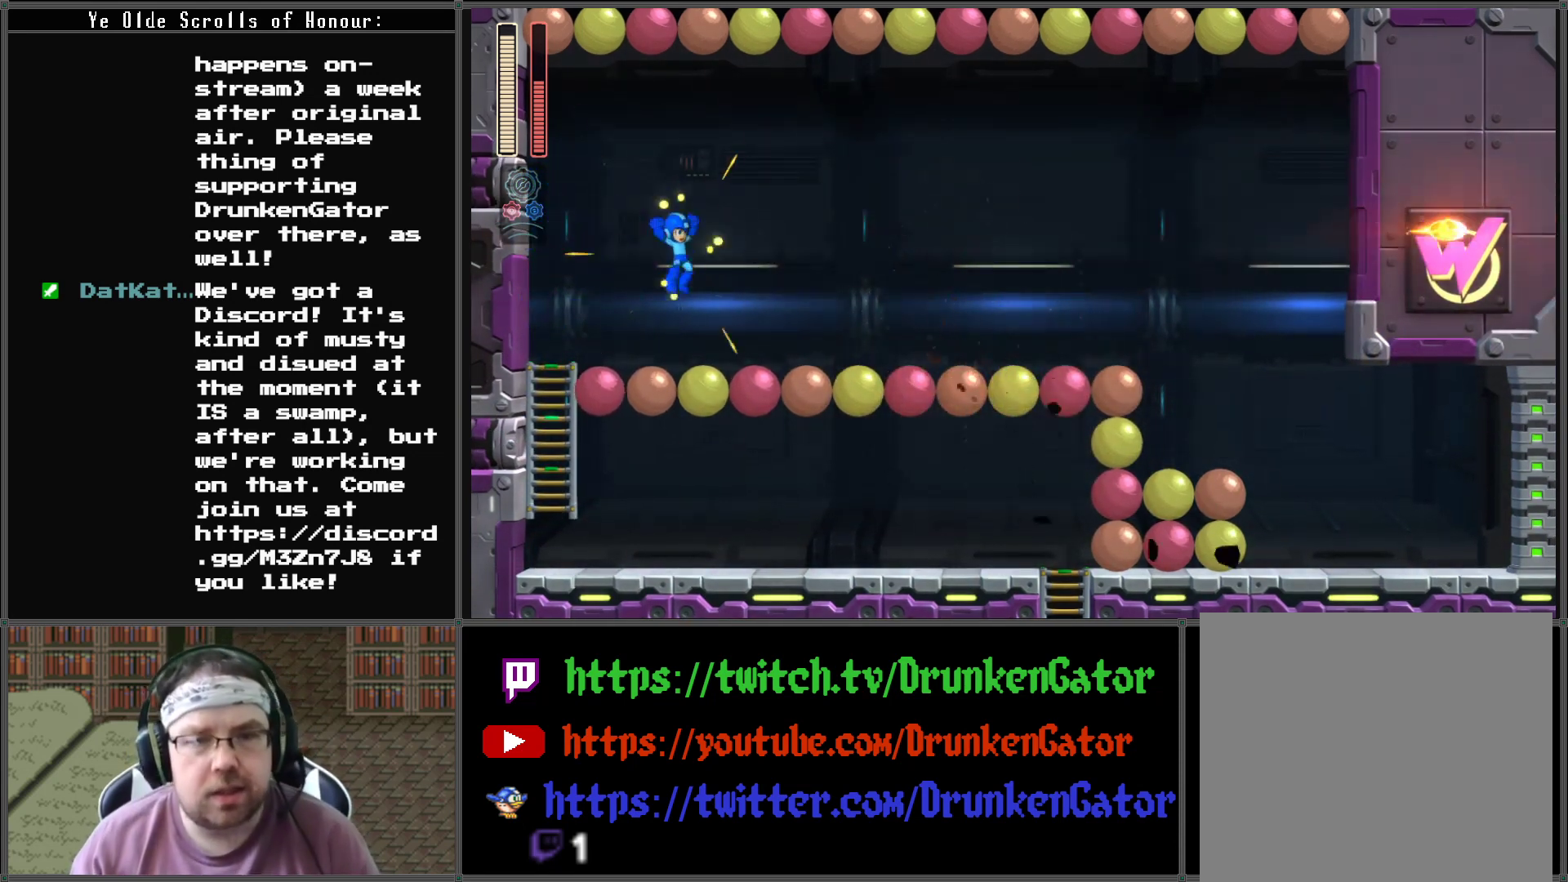
{"buttons": ["DPAD_RIGHT"], "left_stick": "center", "right_stick": "center", "events": []}
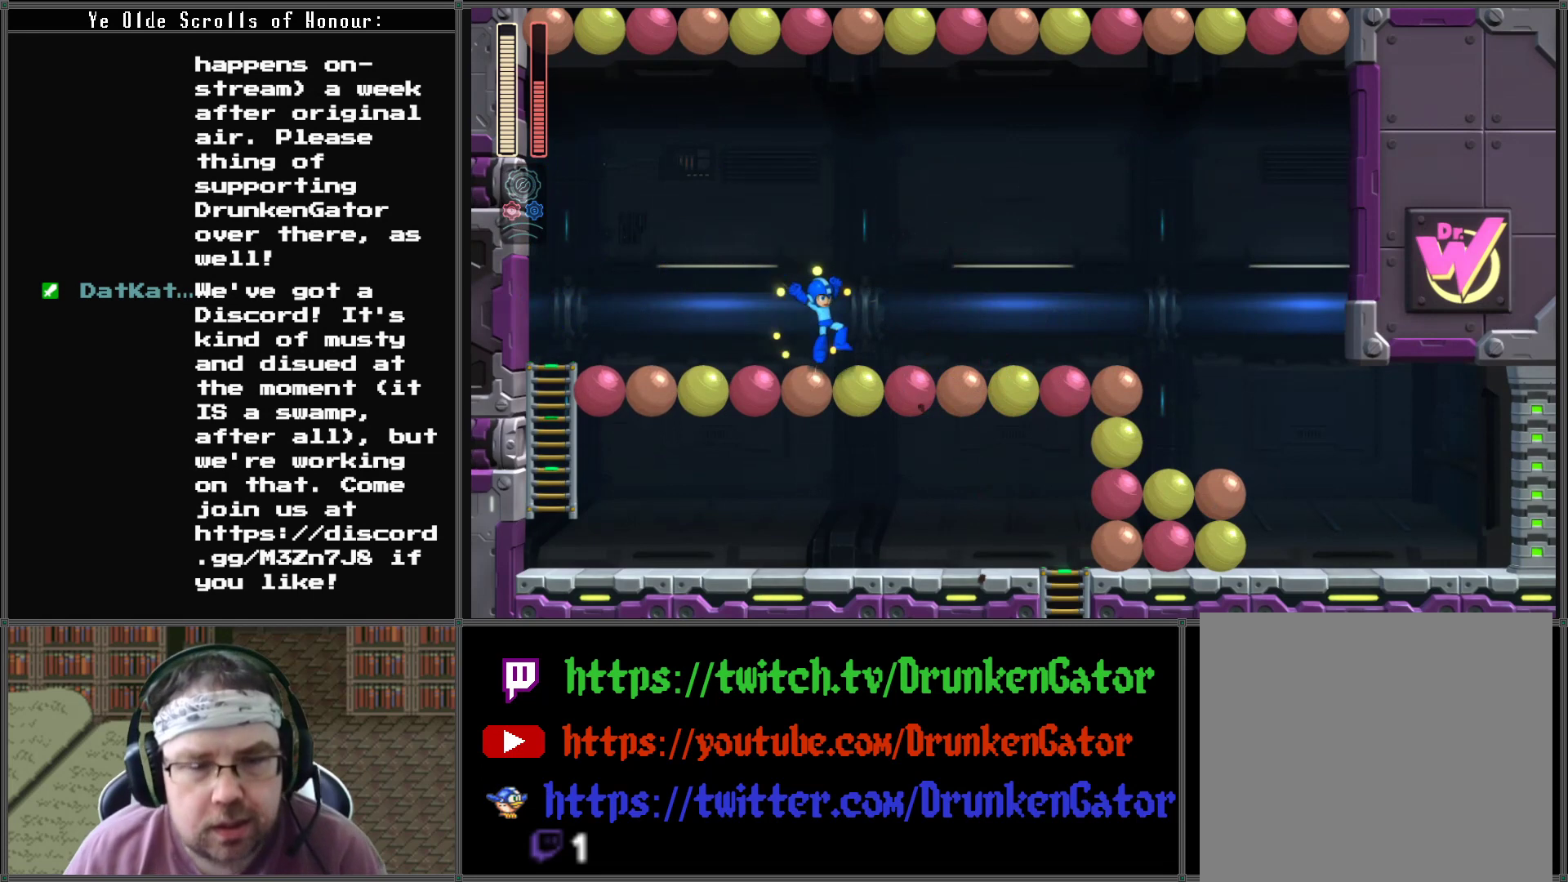
{"buttons": ["DPAD_RIGHT"], "left_stick": "center", "right_stick": "center", "events": []}
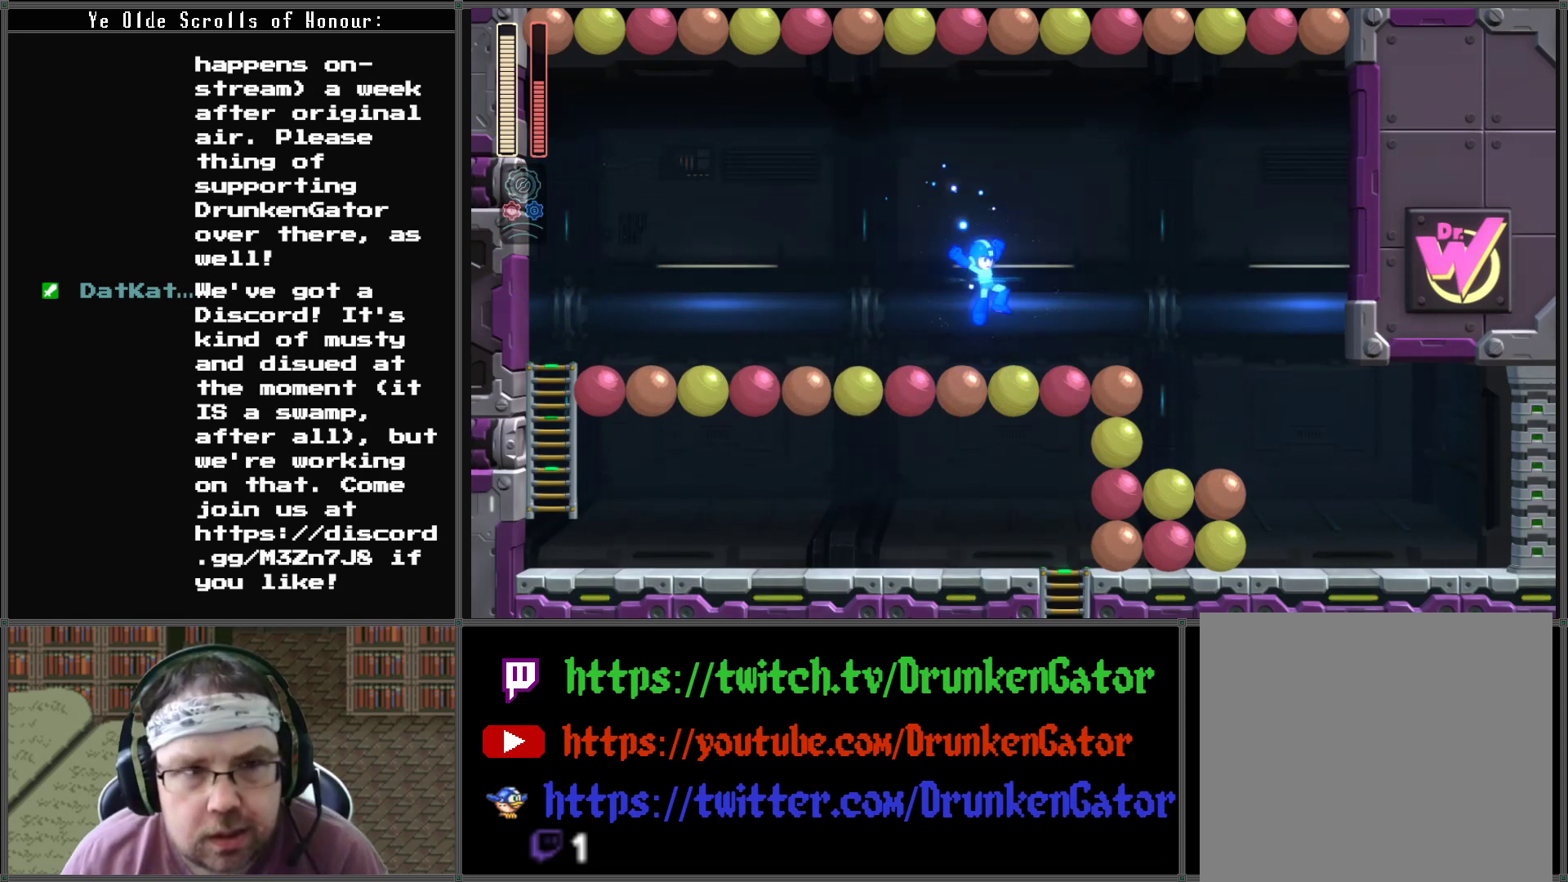
{"buttons": ["DPAD_RIGHT"], "left_stick": "center", "right_stick": "center", "events": []}
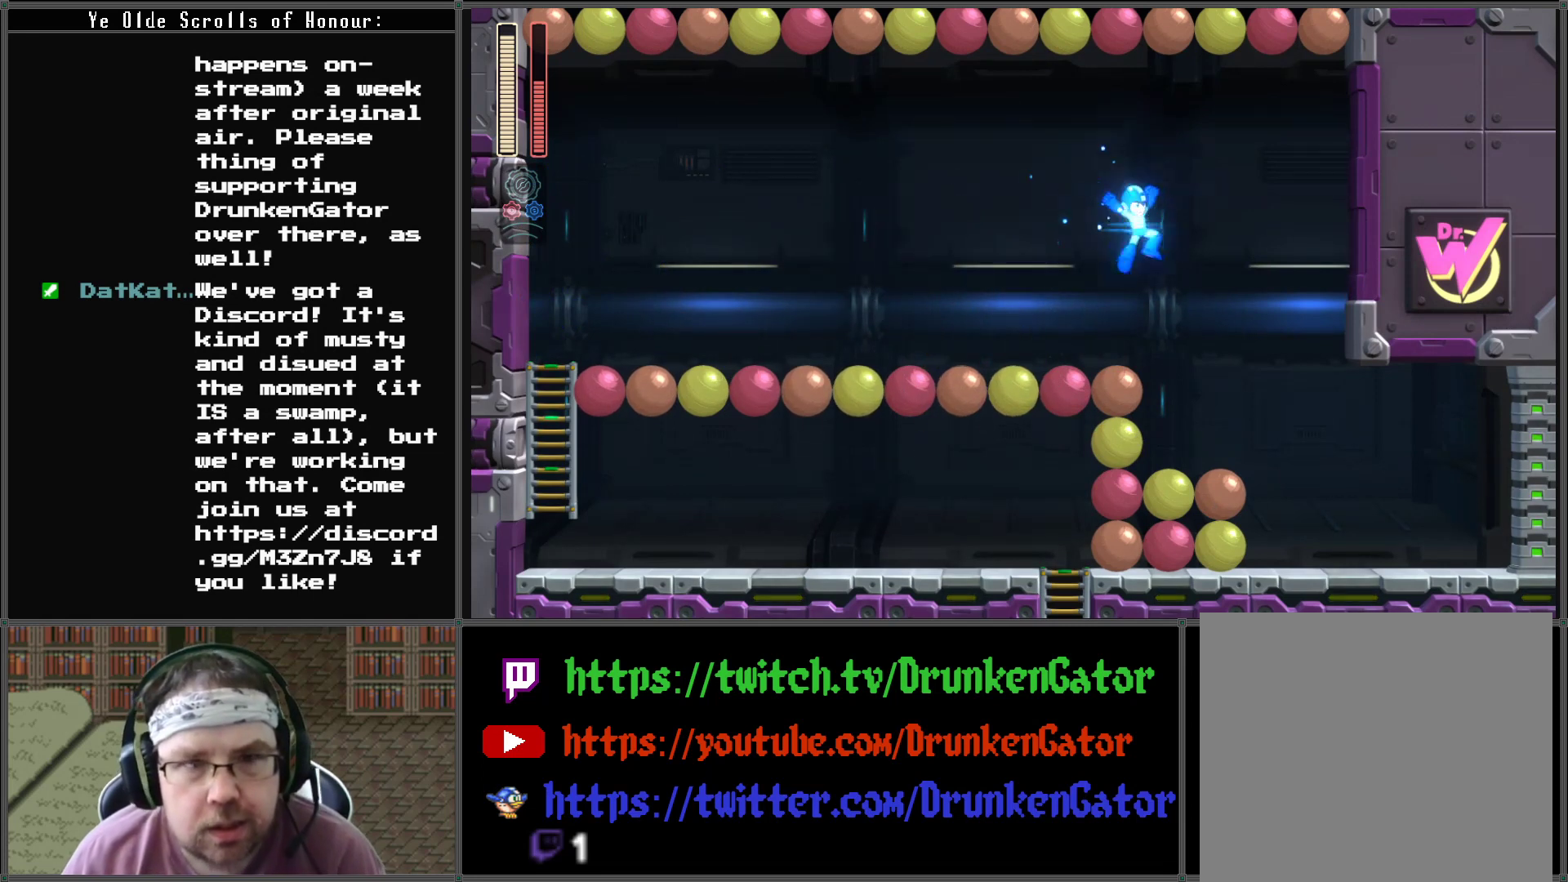
{"buttons": [], "left_stick": "center", "right_stick": "center", "events": [[367, "DPAD_RIGHT", "up"], [367, "START", "down"], [500, "START", "up"]]}
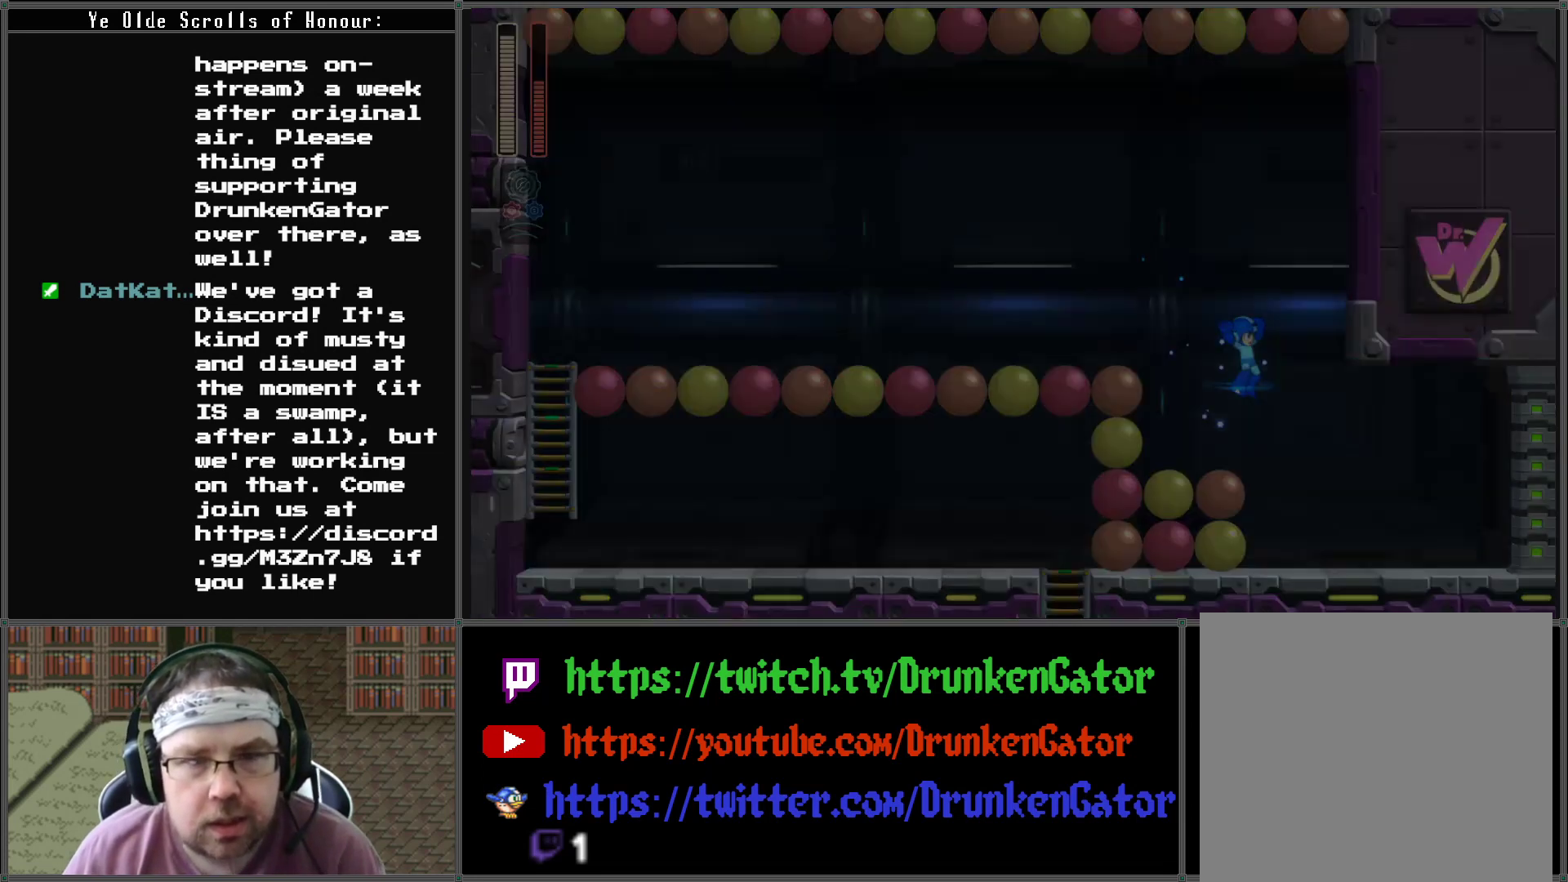
{"buttons": [], "left_stick": "center", "right_stick": "center", "events": []}
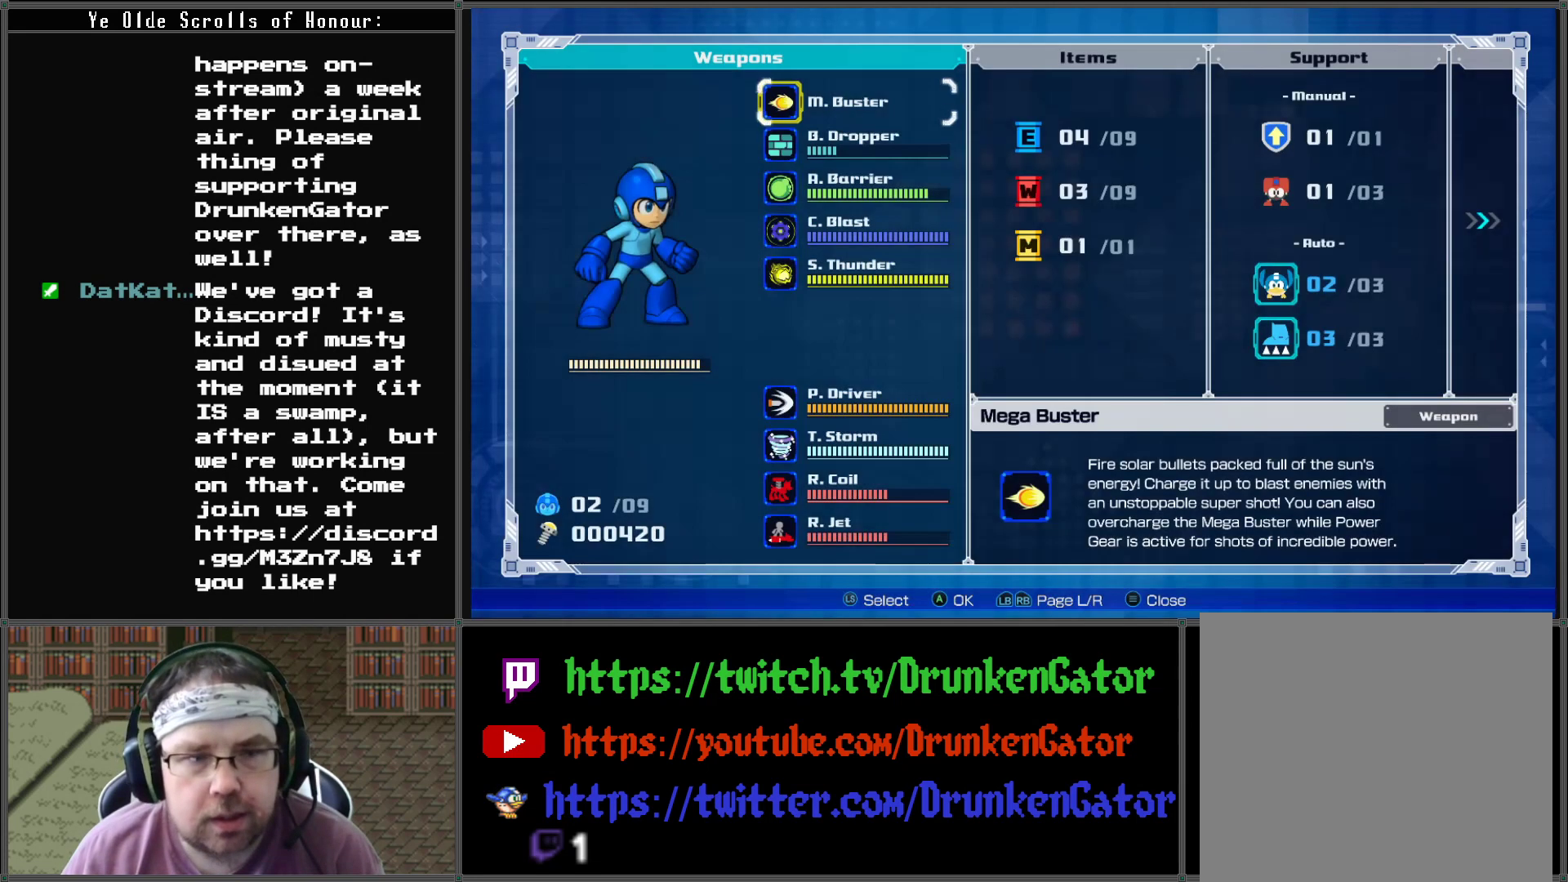
{"buttons": [], "left_stick": "center", "right_stick": "center", "events": []}
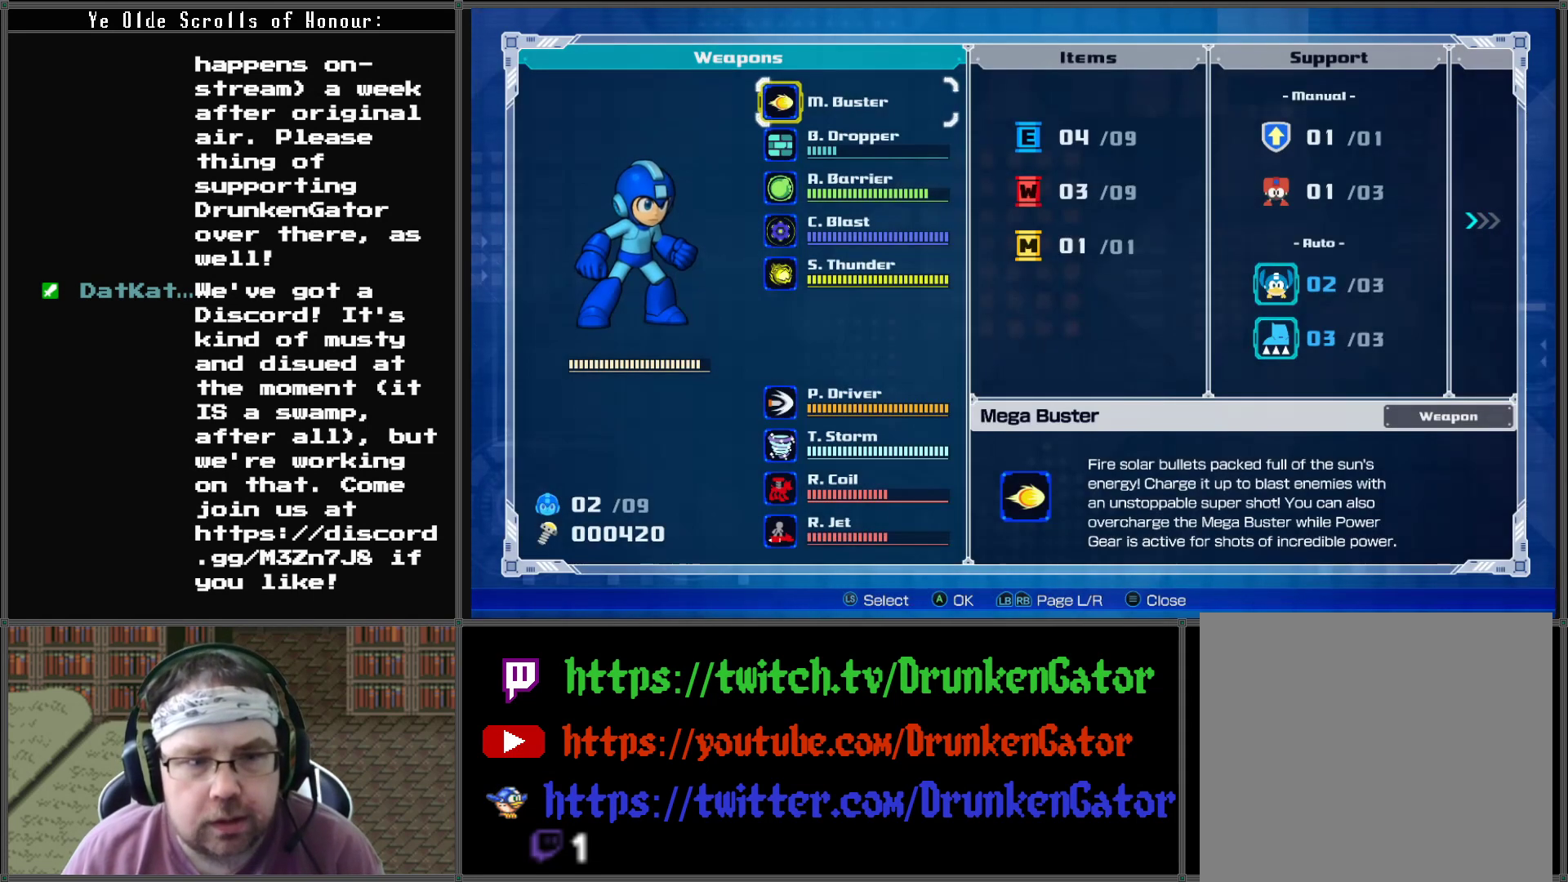
{"buttons": [], "left_stick": "center", "right_stick": "center", "events": []}
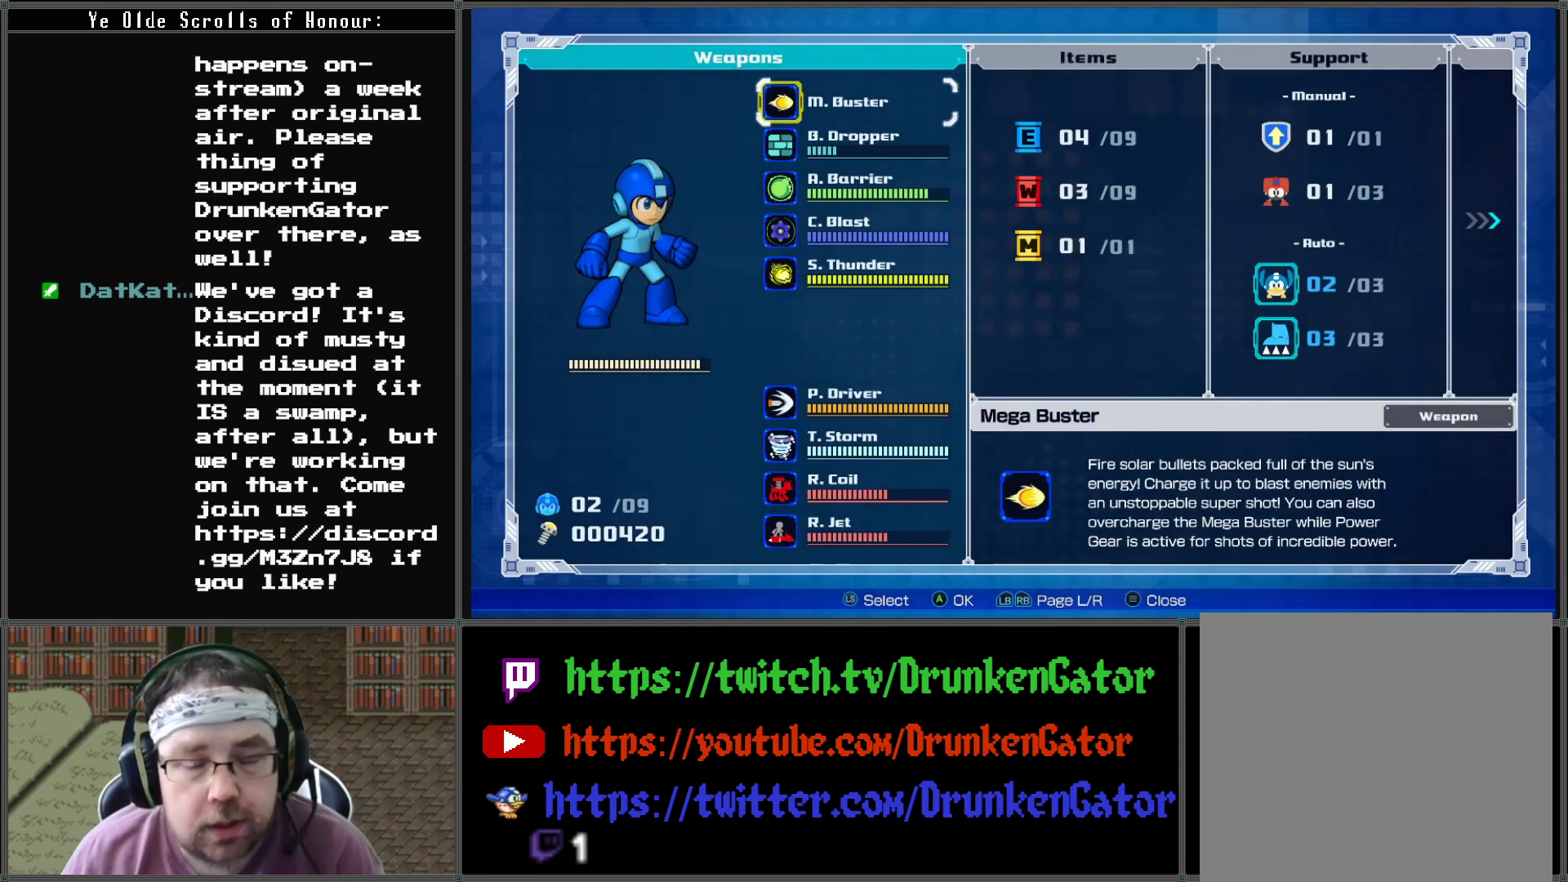
{"buttons": ["DPAD_DOWN"], "left_stick": "center", "right_stick": "center", "events": [[500, "DPAD_DOWN", "down"]]}
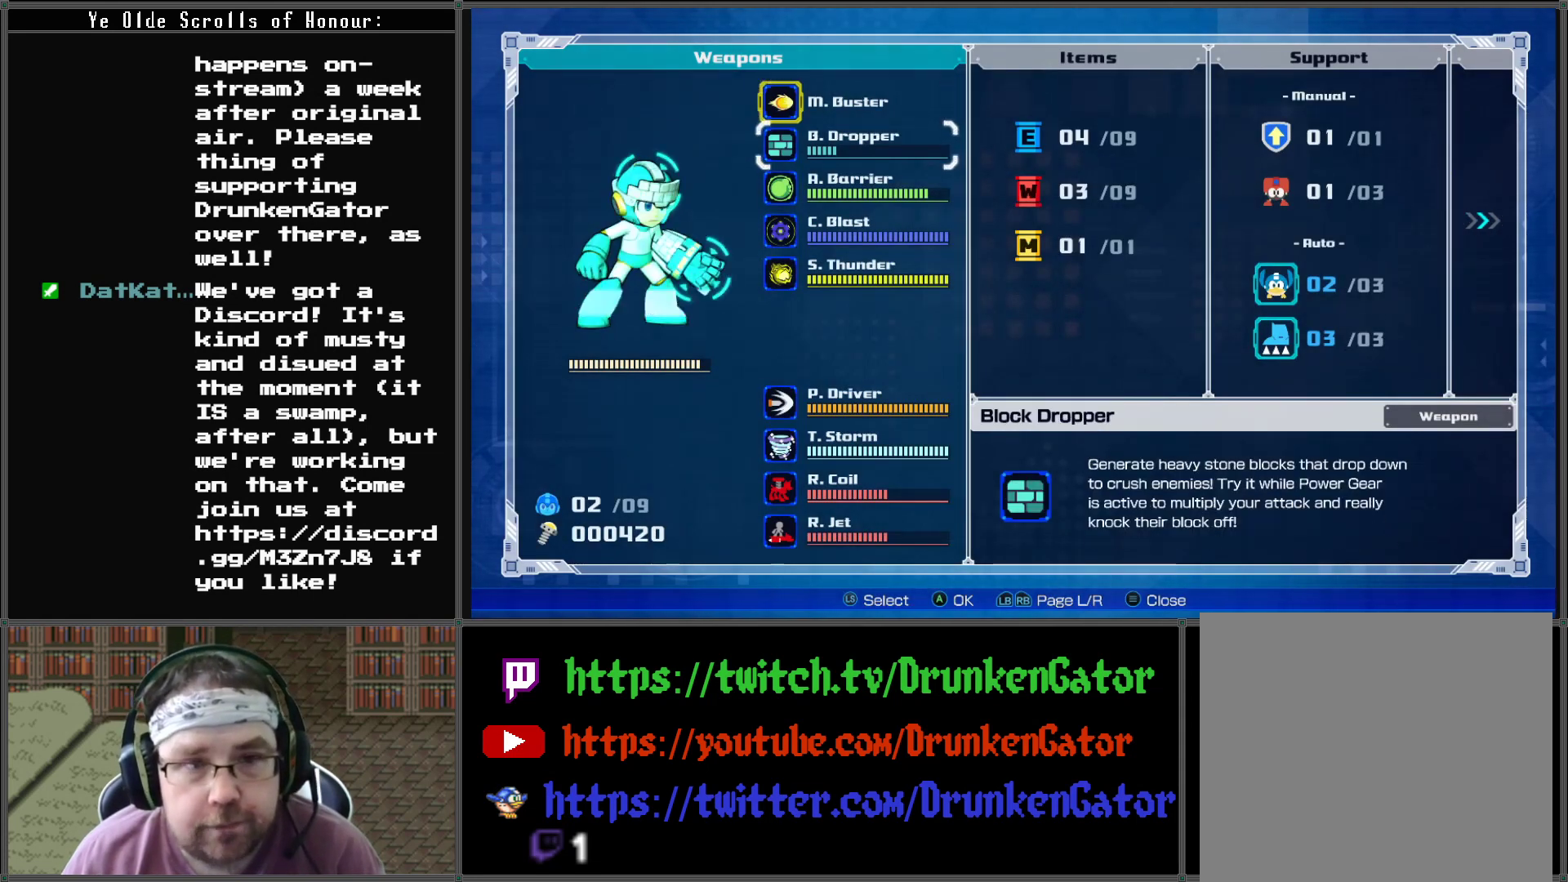
{"buttons": [], "left_stick": "center", "right_stick": "center", "events": [[100, "DPAD_DOWN", "up"], [200, "DPAD_DOWN", "down"], [333, "DPAD_DOWN", "up"]]}
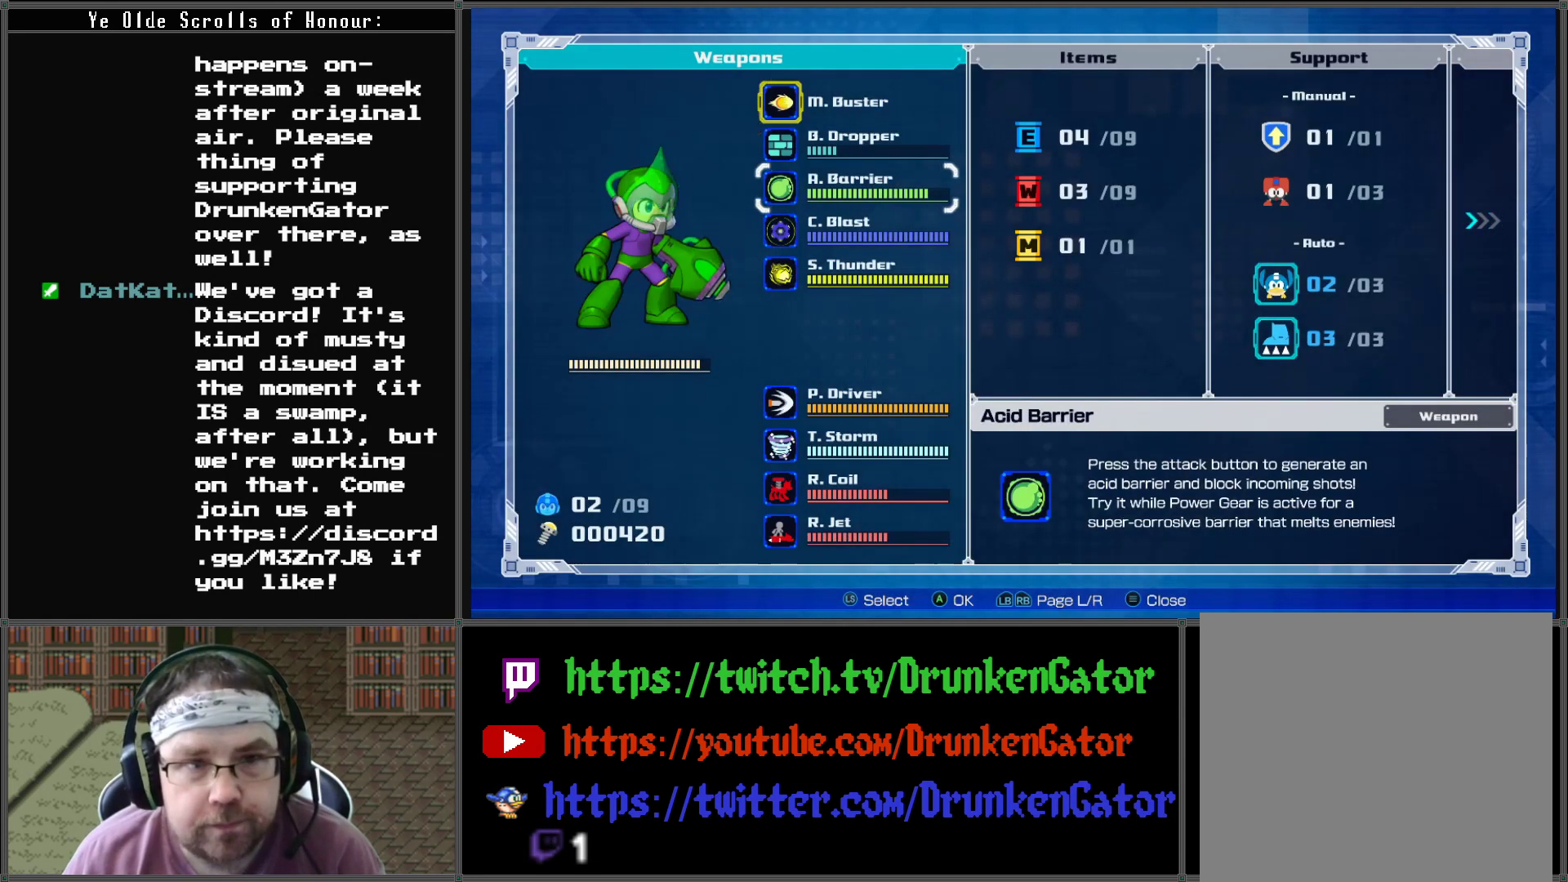
{"buttons": [], "left_stick": "center", "right_stick": "center", "events": []}
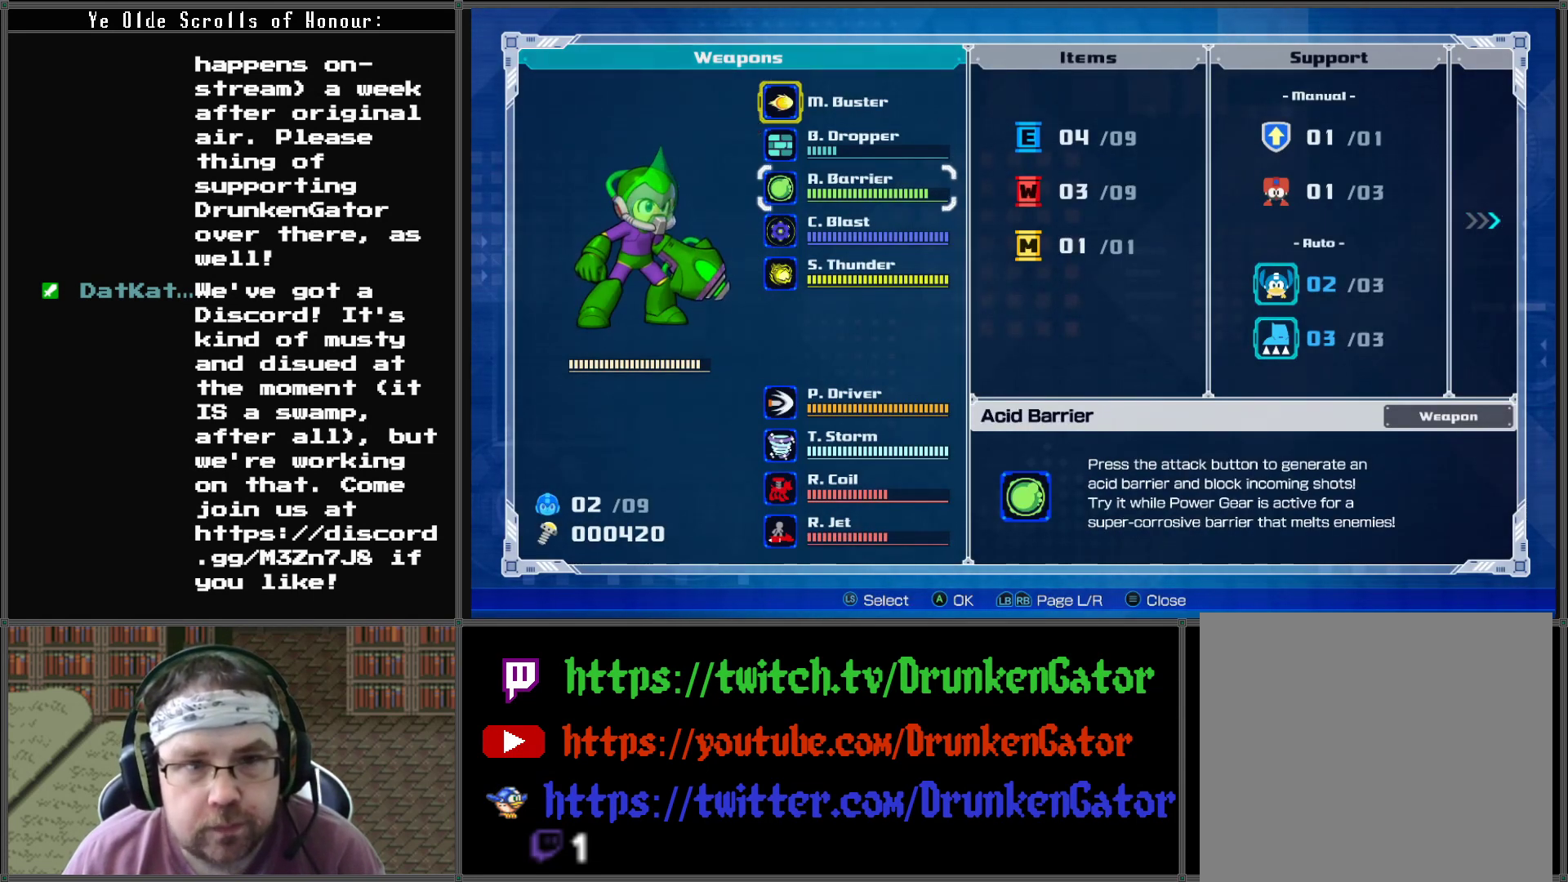
{"buttons": [], "left_stick": "center", "right_stick": "center", "events": [[233, "DPAD_RIGHT", "down"], [367, "DPAD_RIGHT", "up"]]}
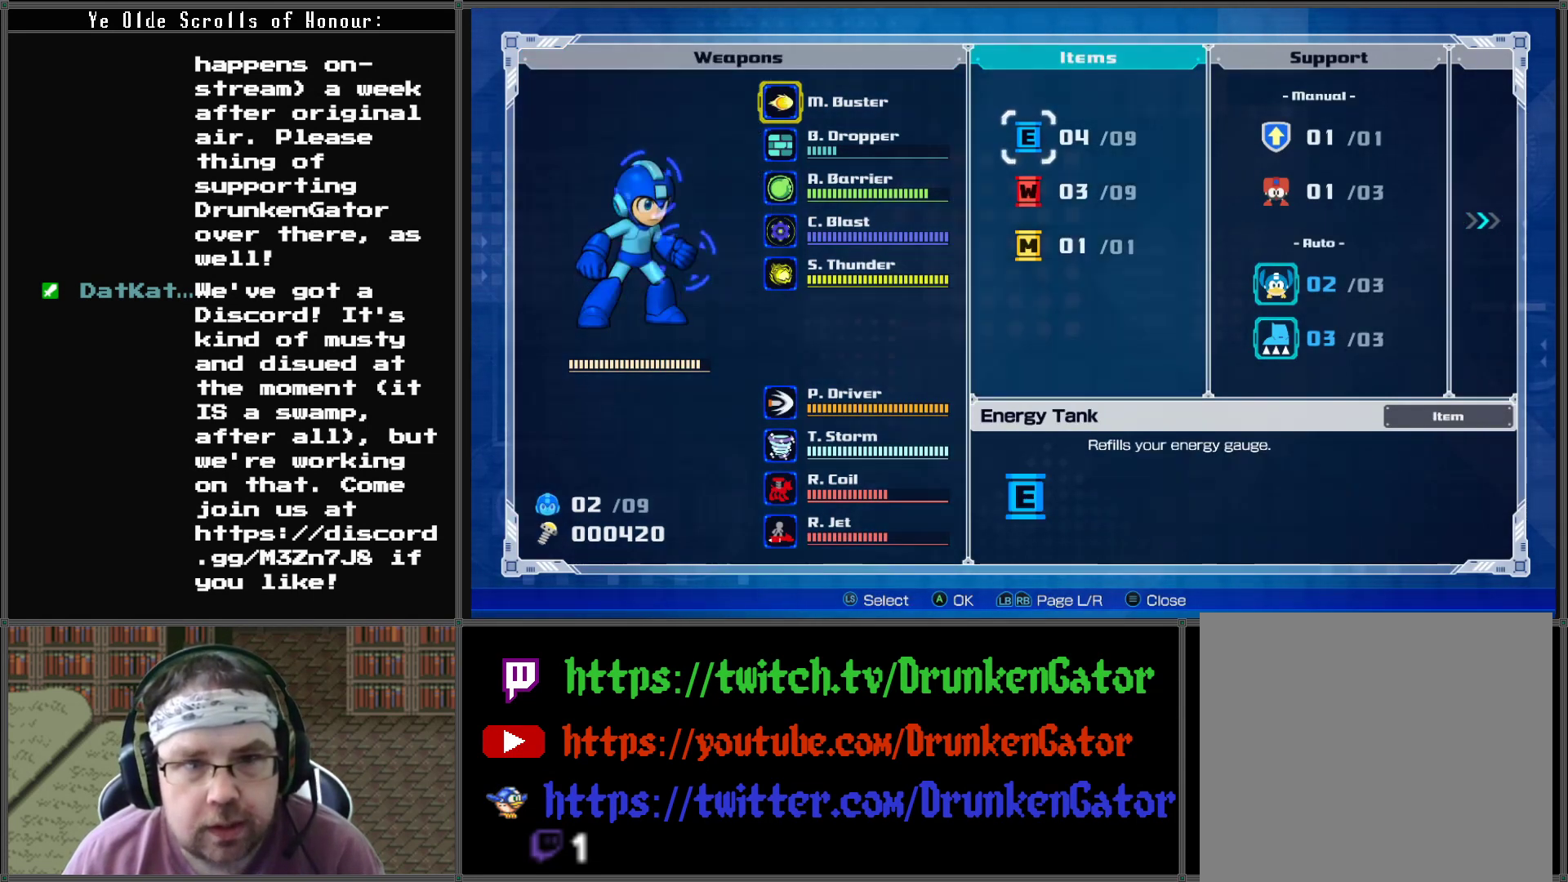
{"buttons": ["A"], "left_stick": "center", "right_stick": "center", "events": [[133, "DPAD_DOWN", "down"], [200, "DPAD_DOWN", "up"], [433, "A", "down"]]}
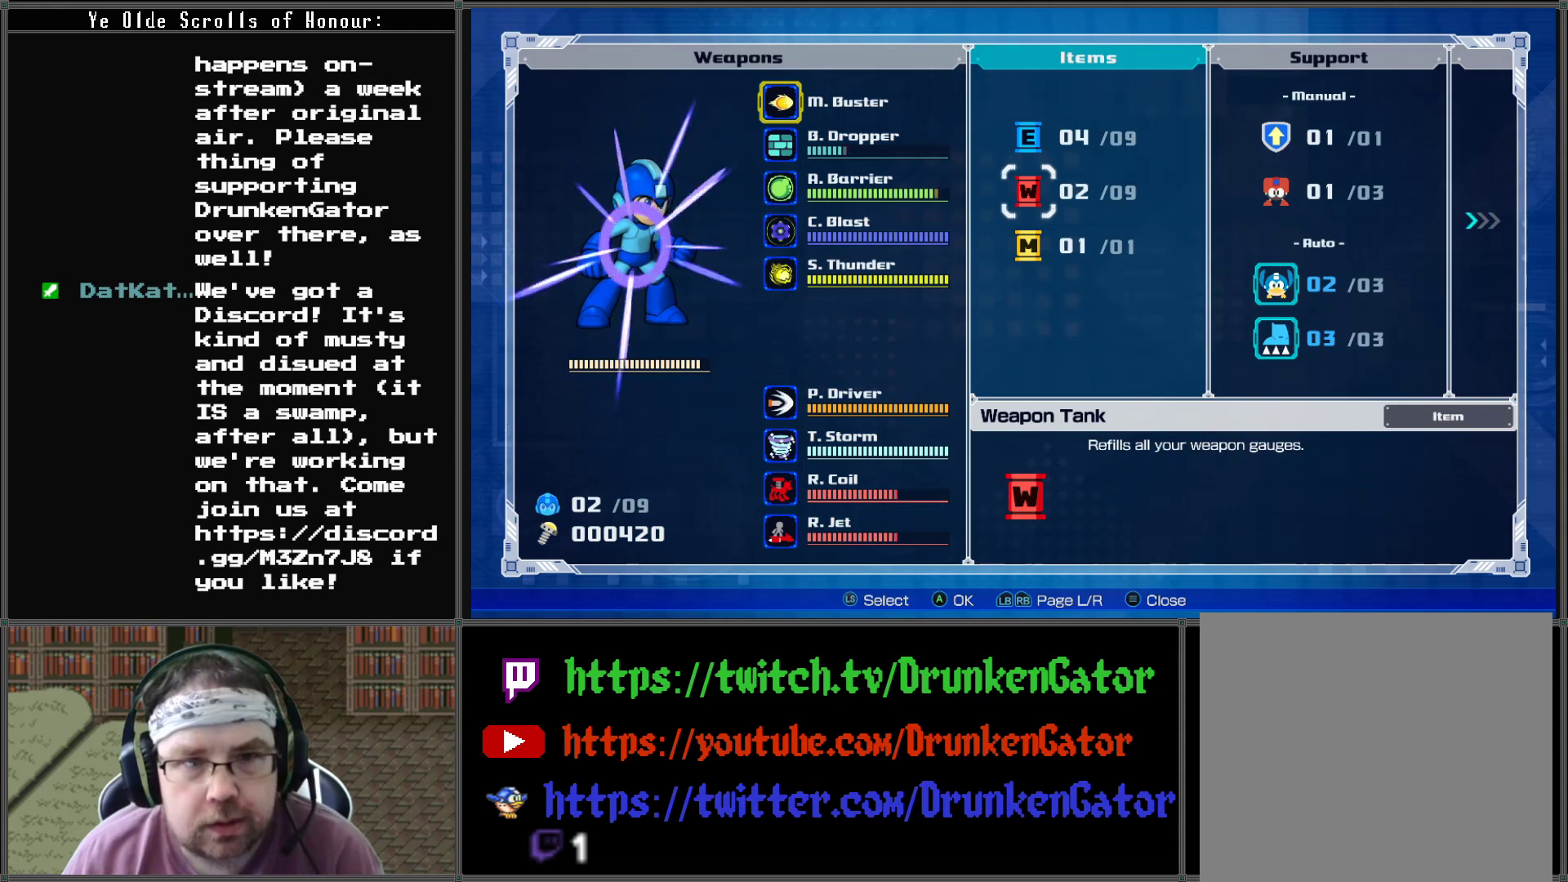
{"buttons": [], "left_stick": "center", "right_stick": "center", "events": [[67, "A", "up"]]}
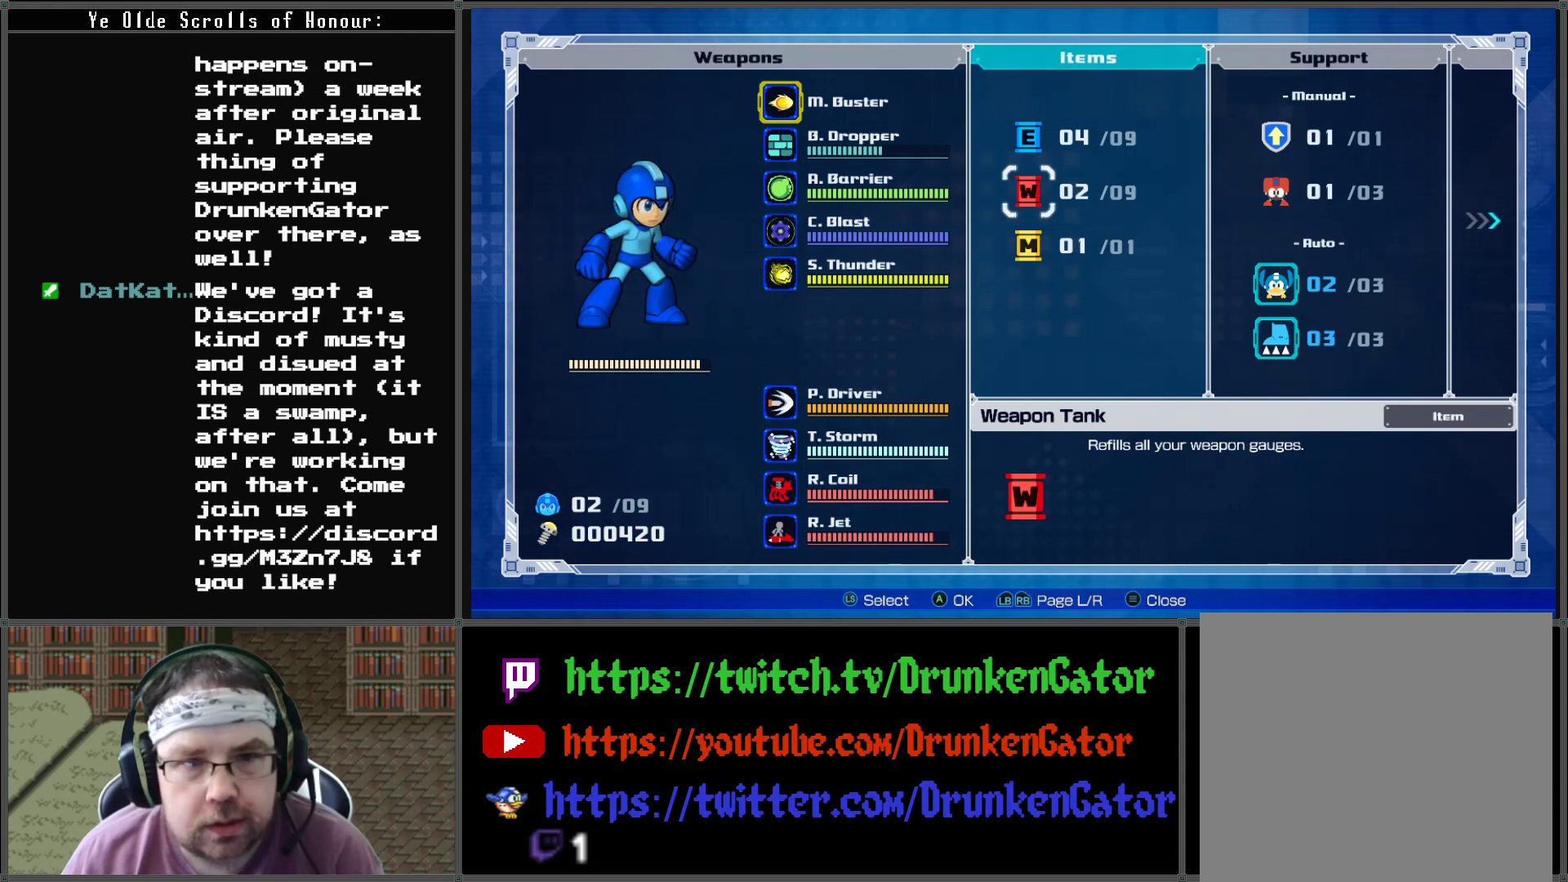
{"buttons": [], "left_stick": "center", "right_stick": "center", "events": []}
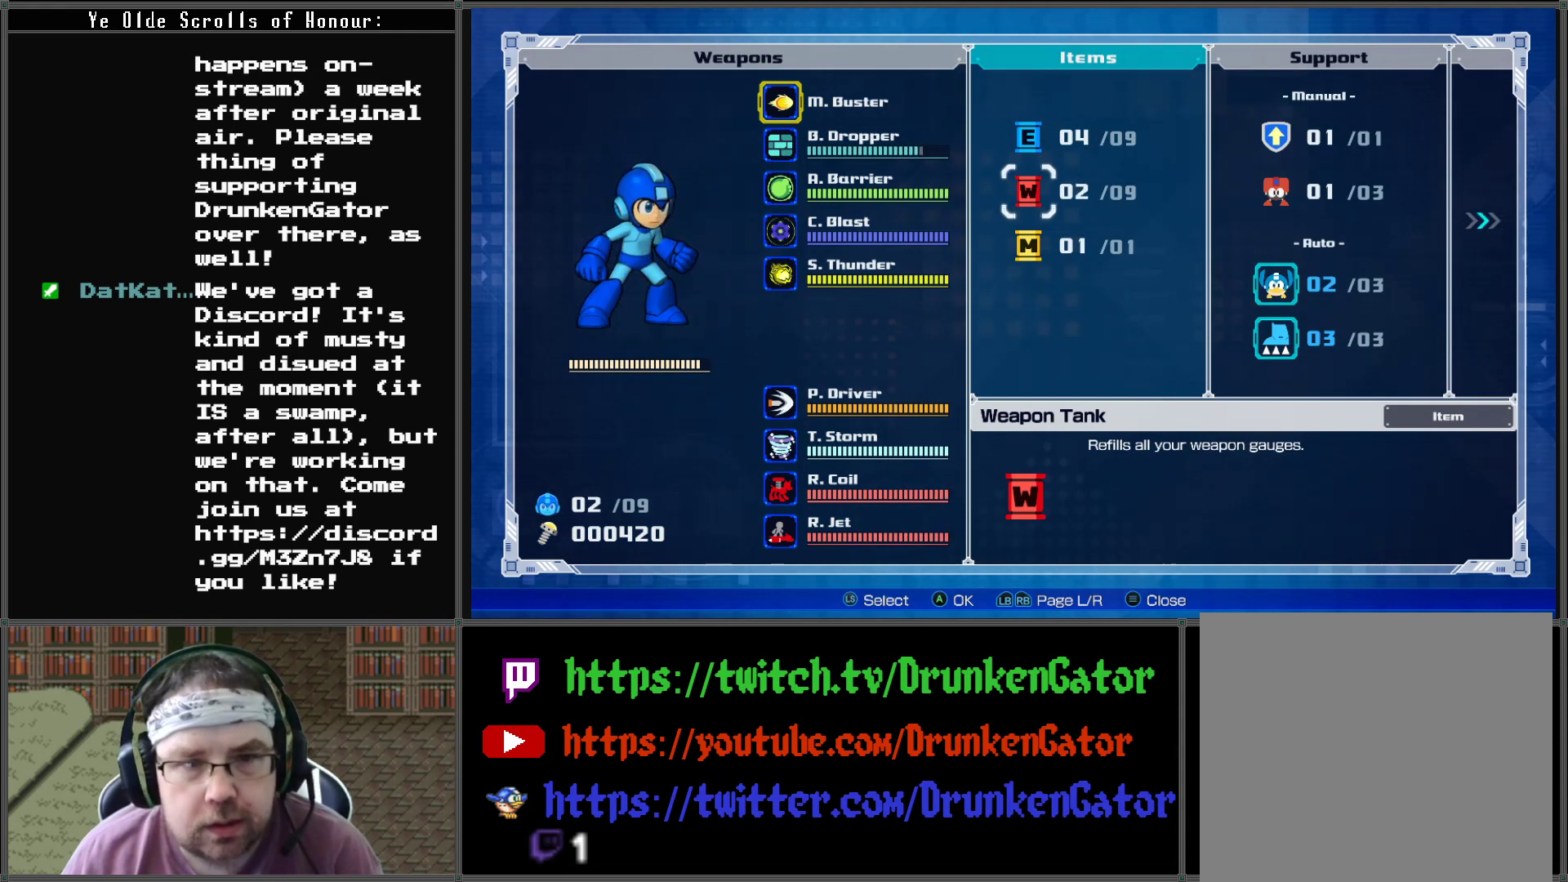
{"buttons": [], "left_stick": "center", "right_stick": "center", "events": []}
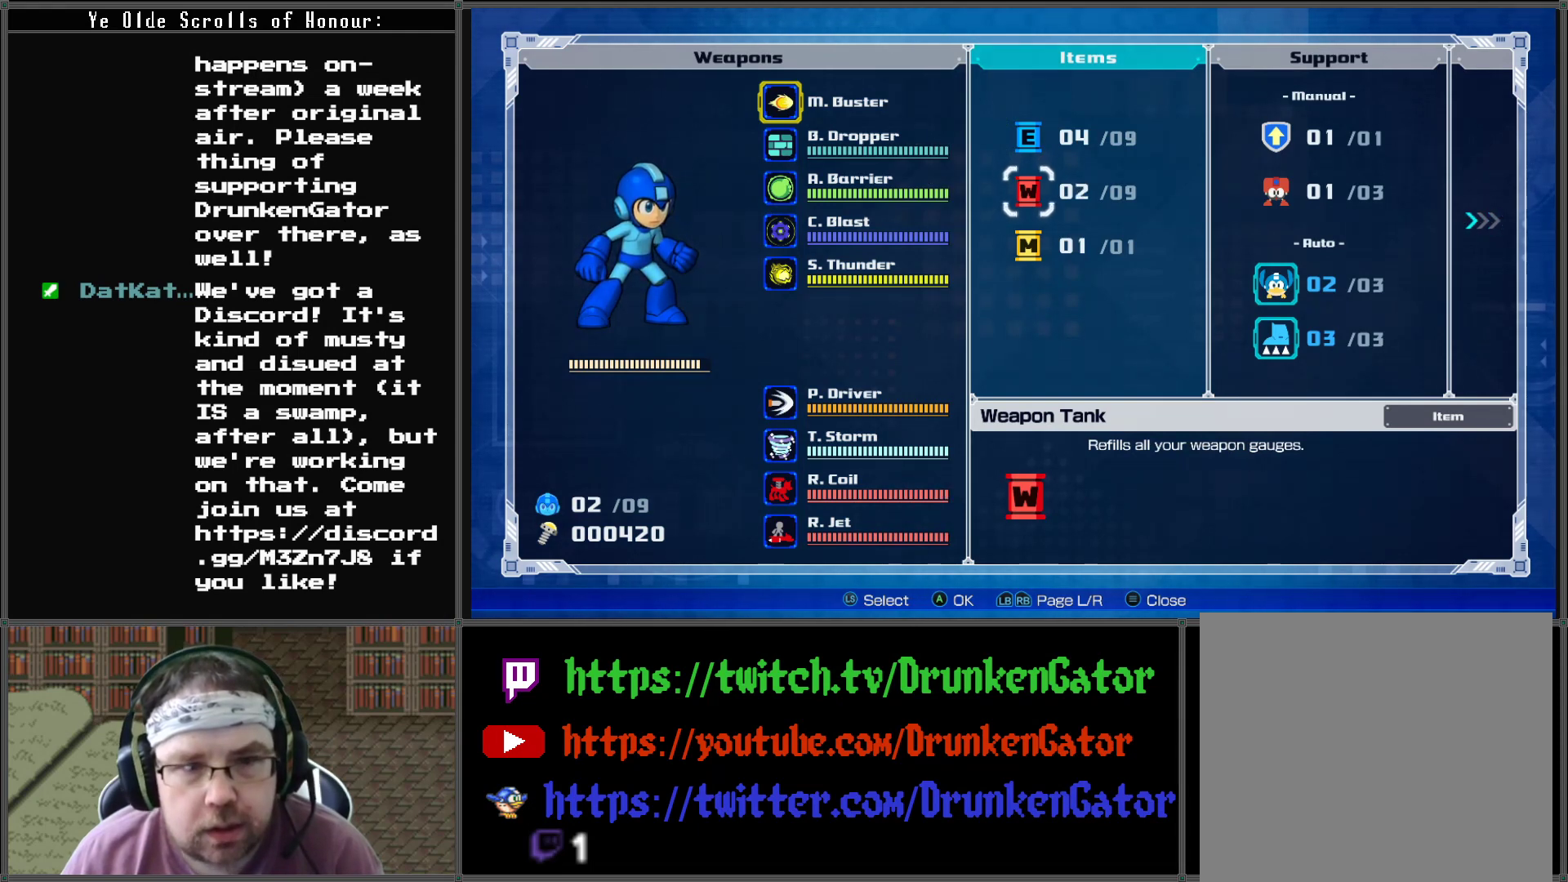
{"buttons": [], "left_stick": "center", "right_stick": "center", "events": [[300, "DPAD_LEFT", "down"], [400, "DPAD_LEFT", "up"]]}
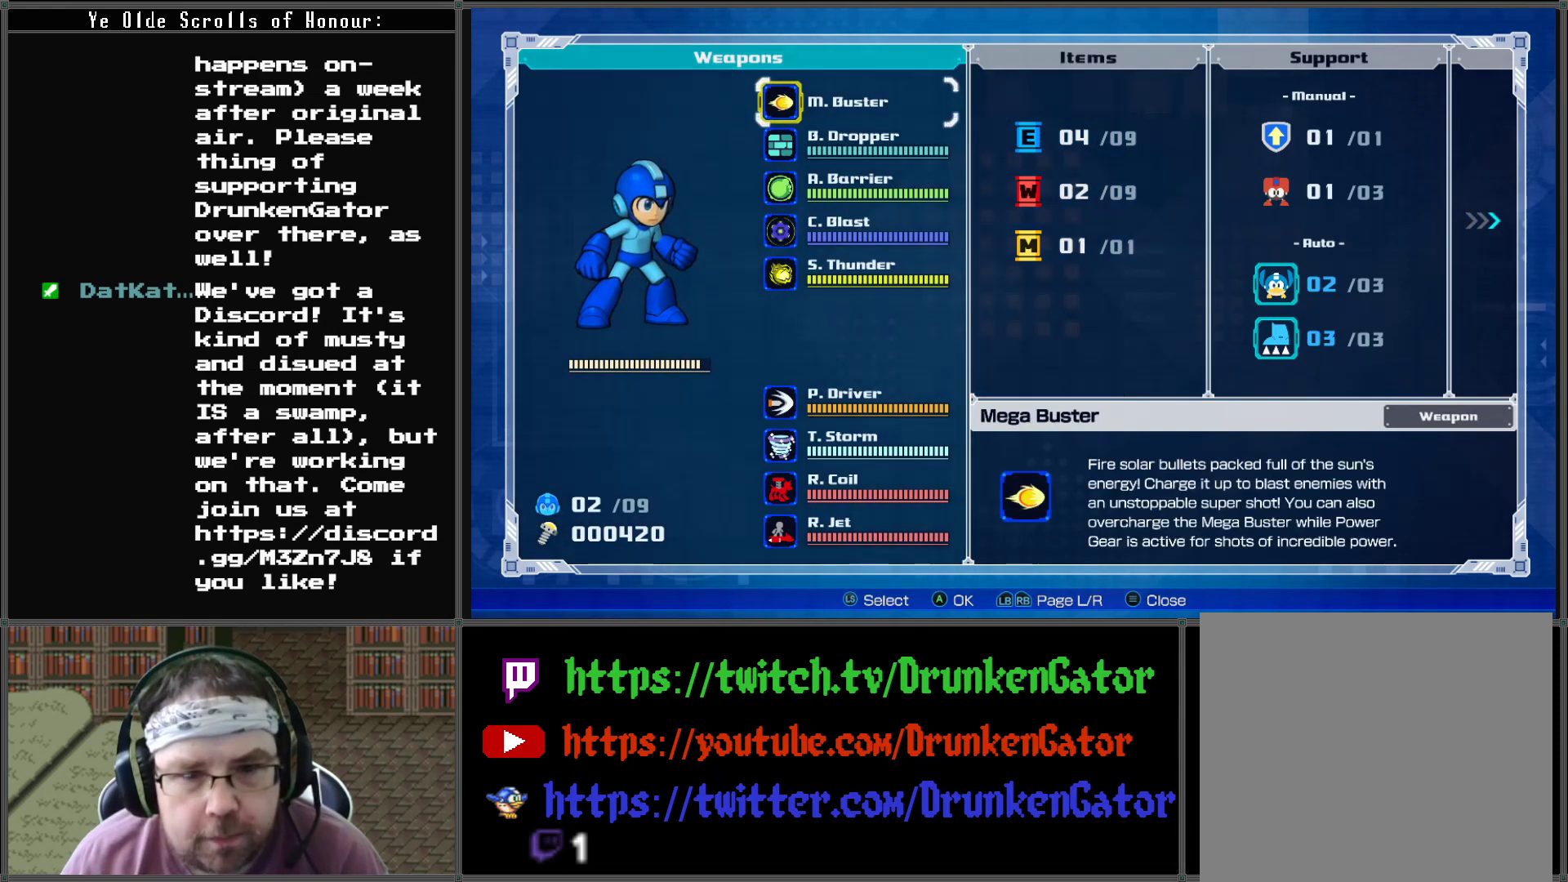
{"buttons": [], "left_stick": "center", "right_stick": "center", "events": [[200, "DPAD_DOWN", "down"], [333, "DPAD_DOWN", "up"]]}
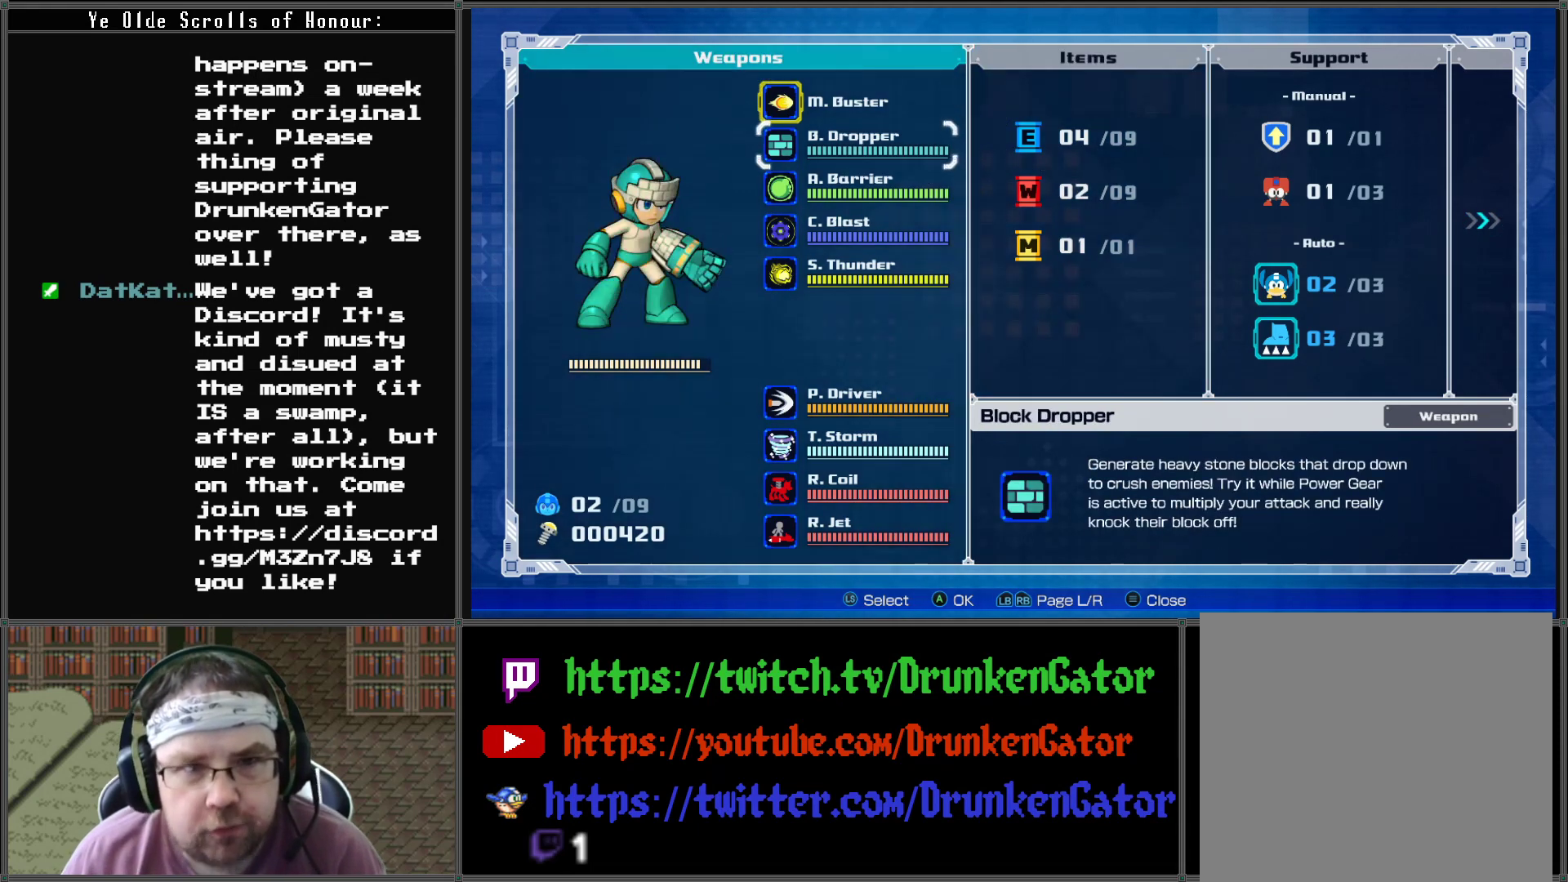
{"buttons": [], "left_stick": "center", "right_stick": "center", "events": []}
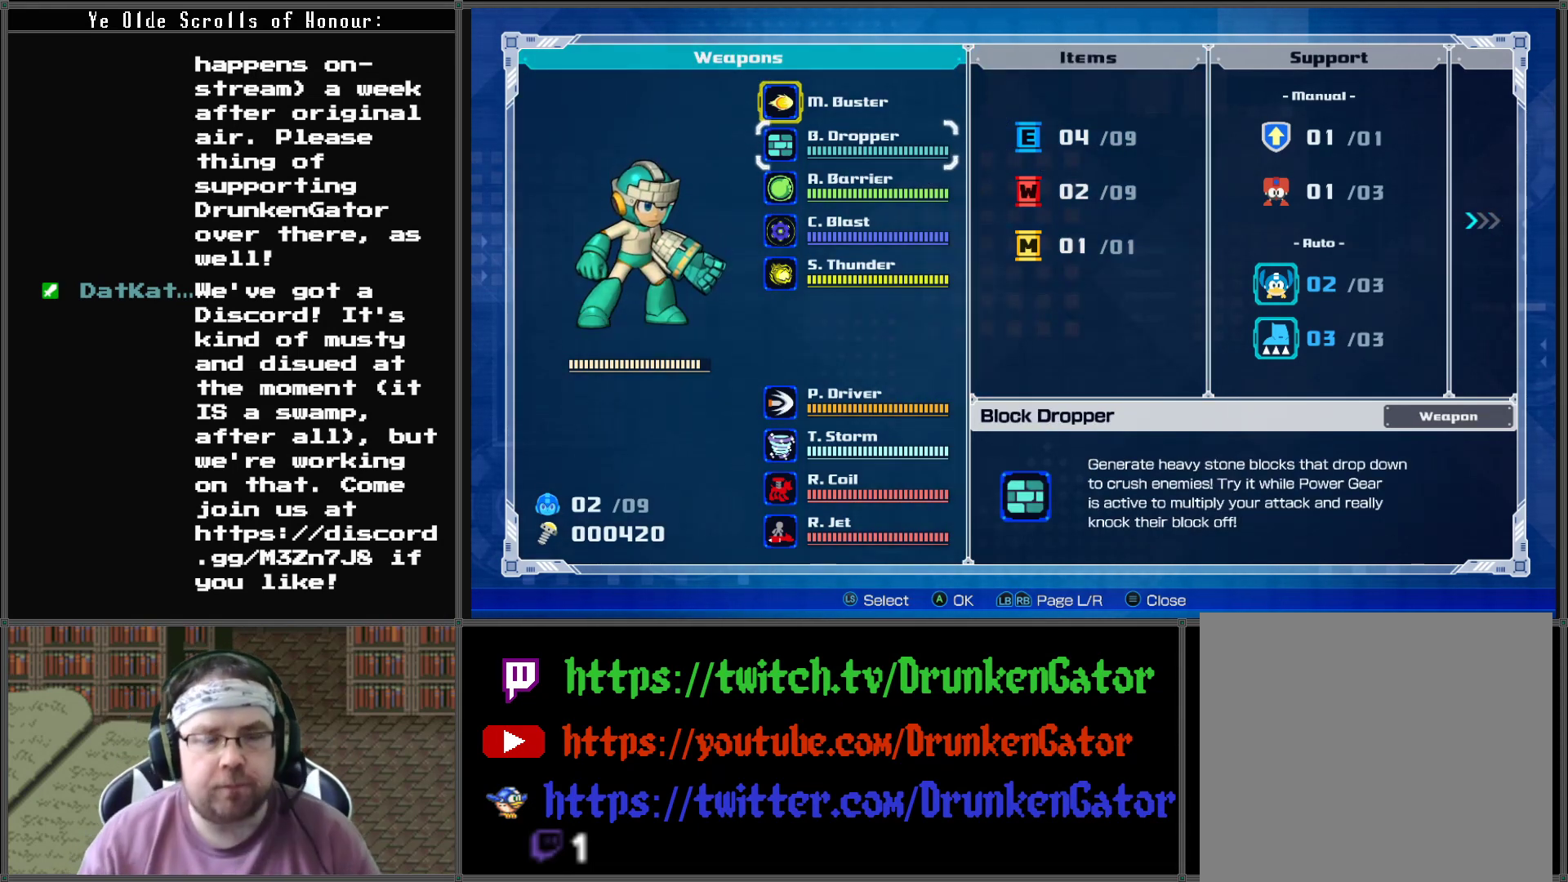
{"buttons": ["DPAD_DOWN"], "left_stick": "center", "right_stick": "center", "events": [[400, "DPAD_DOWN", "down"]]}
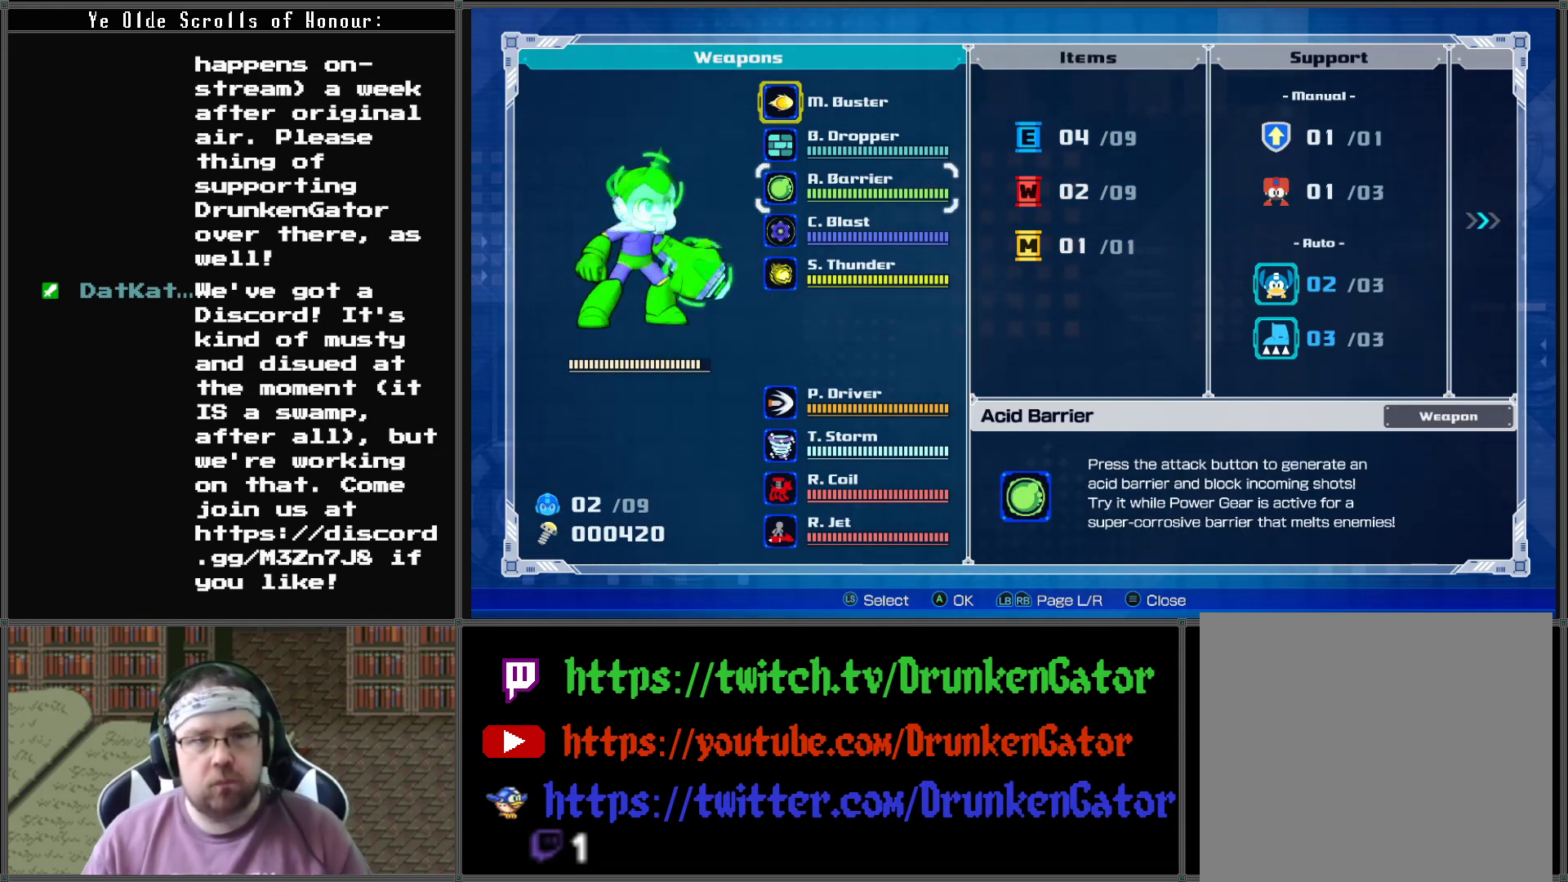
{"buttons": [], "left_stick": "center", "right_stick": "center", "events": [[33, "DPAD_DOWN", "up"]]}
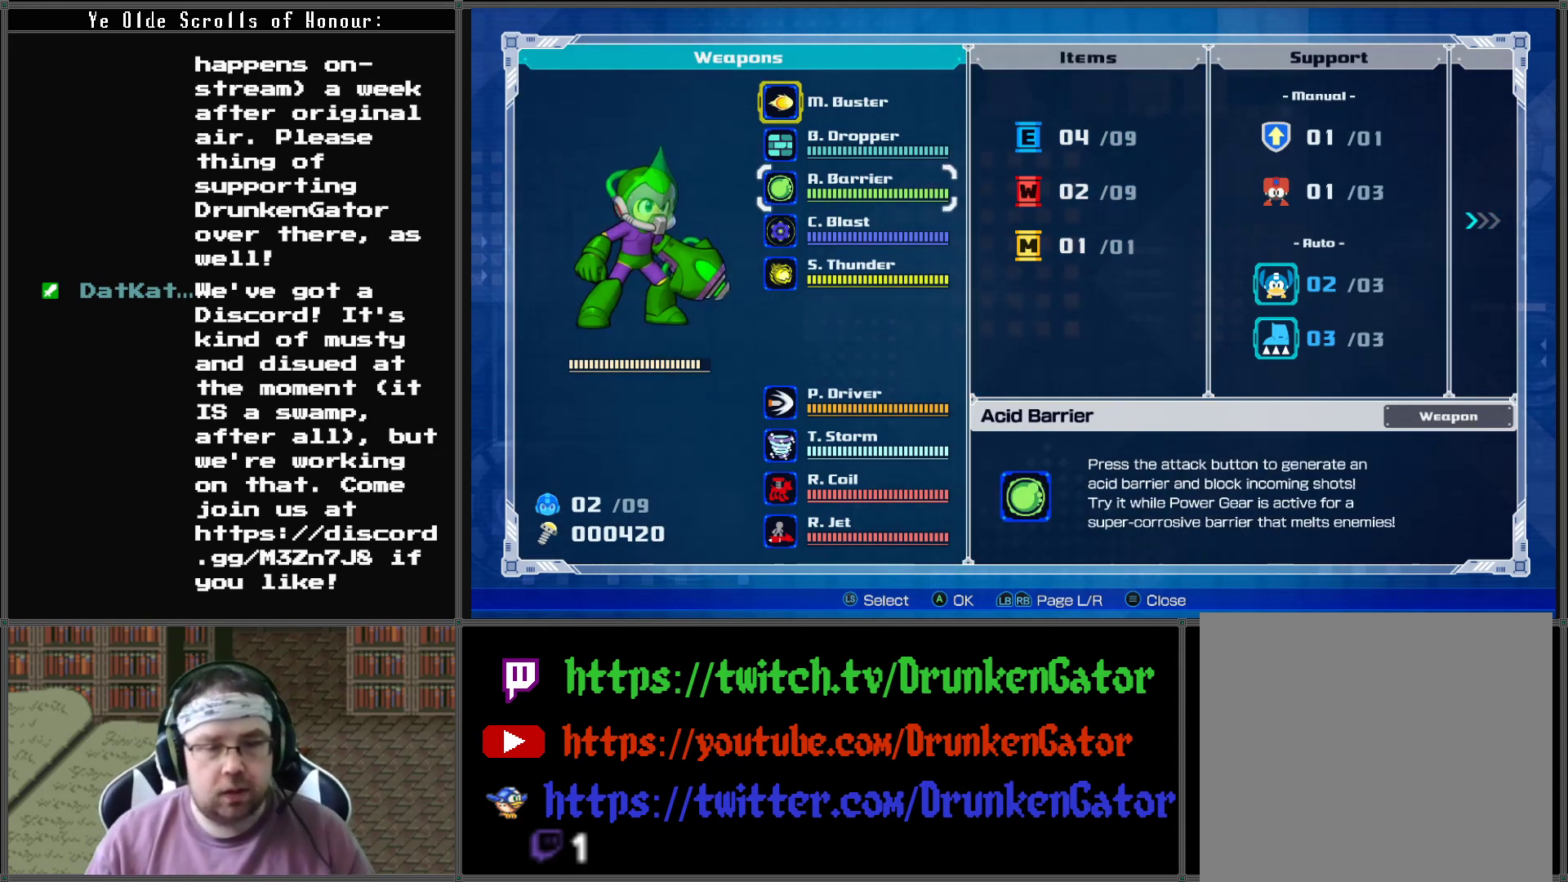
{"buttons": [], "left_stick": "center", "right_stick": "center", "events": []}
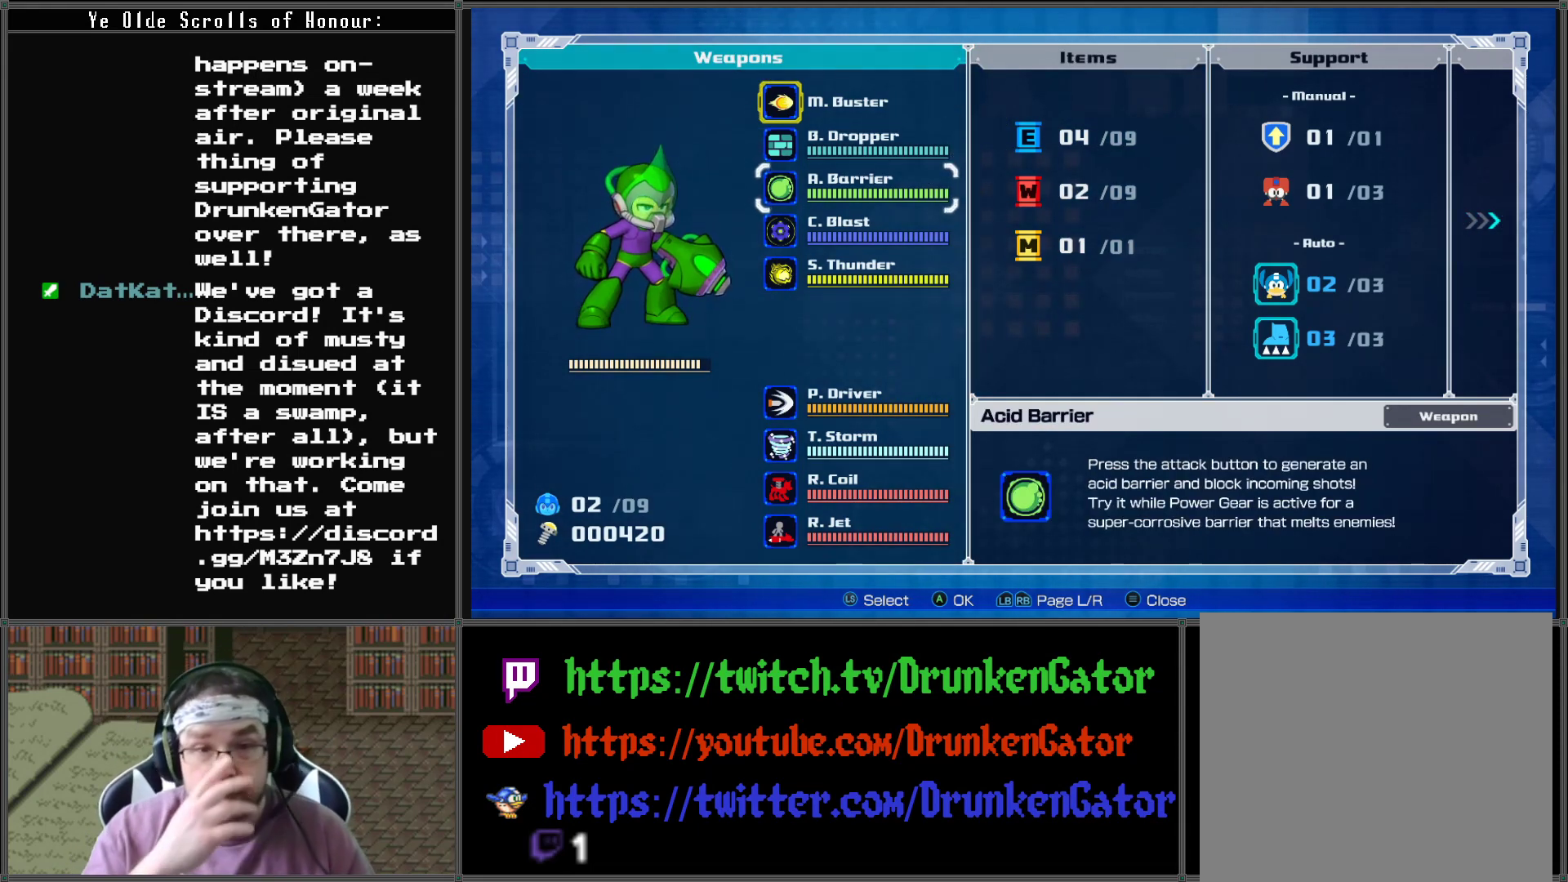
{"buttons": [], "left_stick": "center", "right_stick": "center", "events": []}
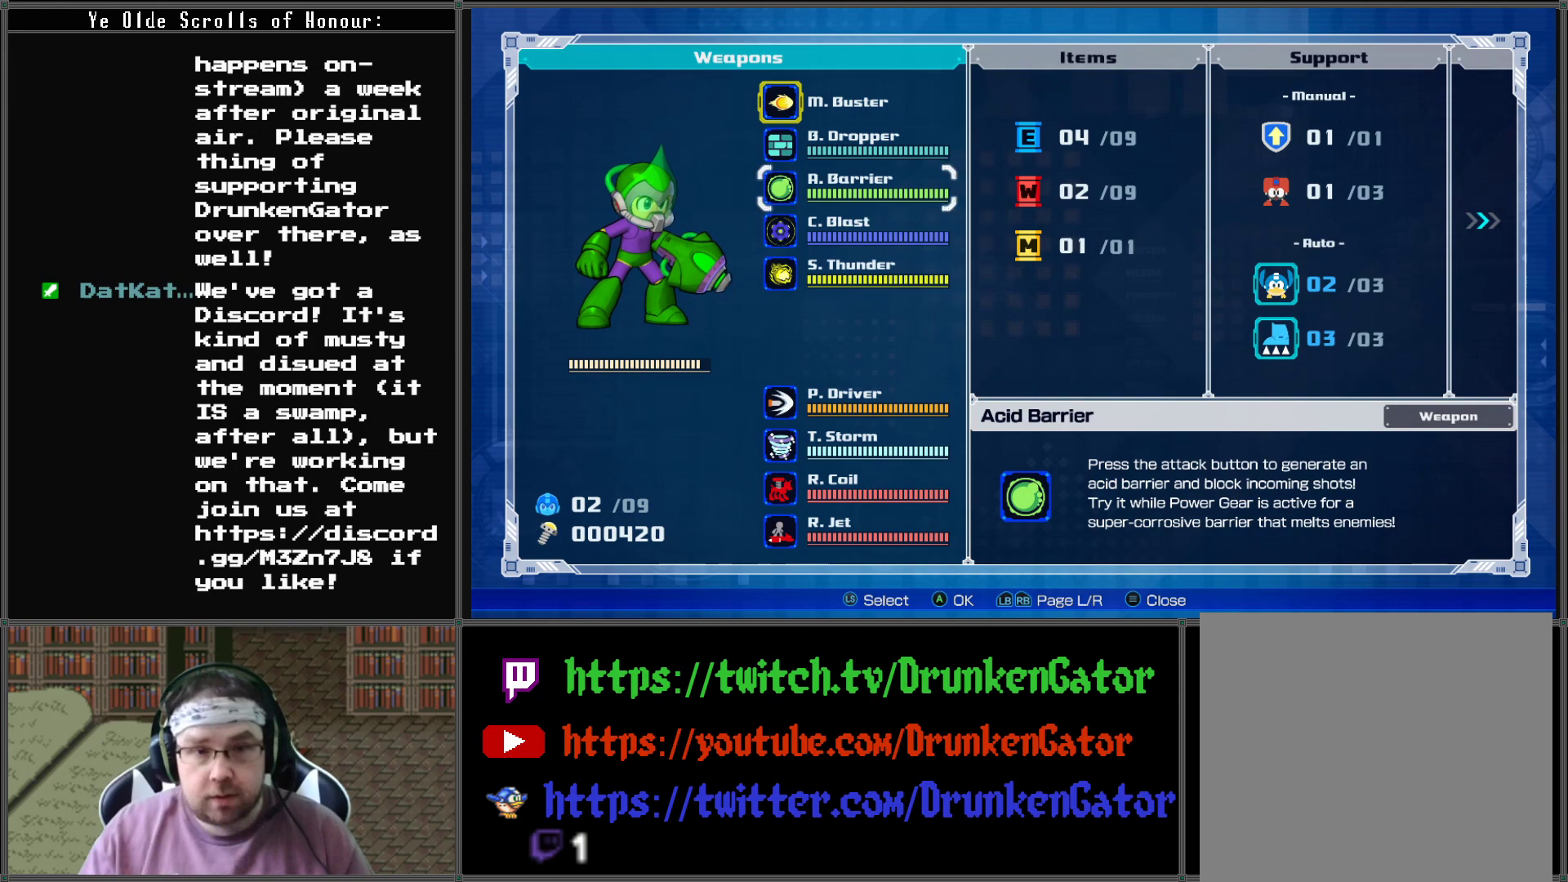
{"buttons": [], "left_stick": "center", "right_stick": "center", "events": []}
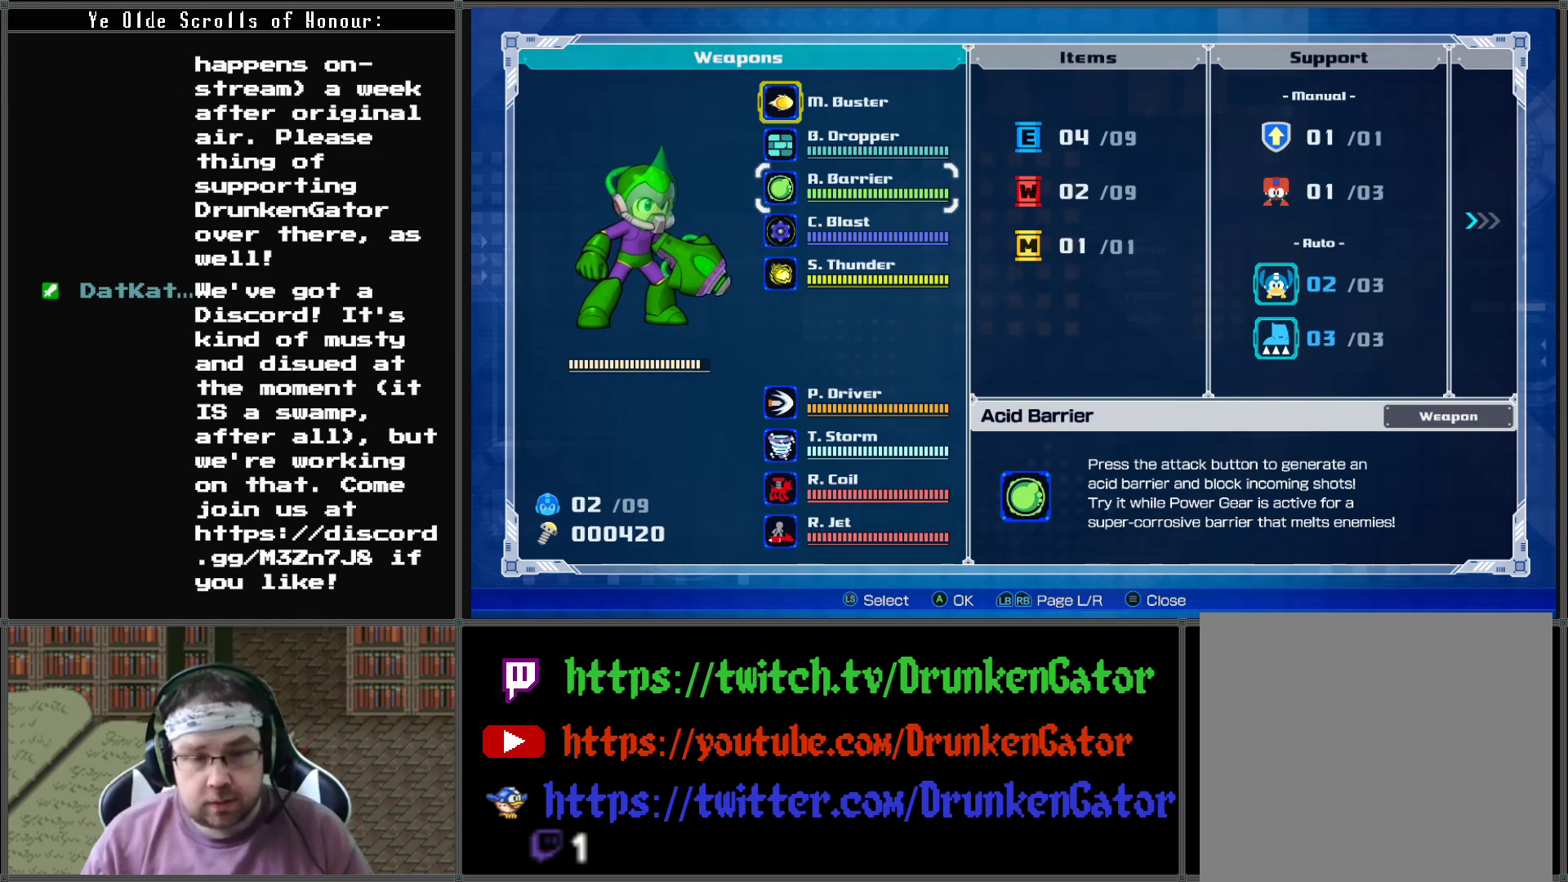
{"buttons": ["DPAD_DOWN"], "left_stick": "center", "right_stick": "center", "events": [[433, "DPAD_DOWN", "down"]]}
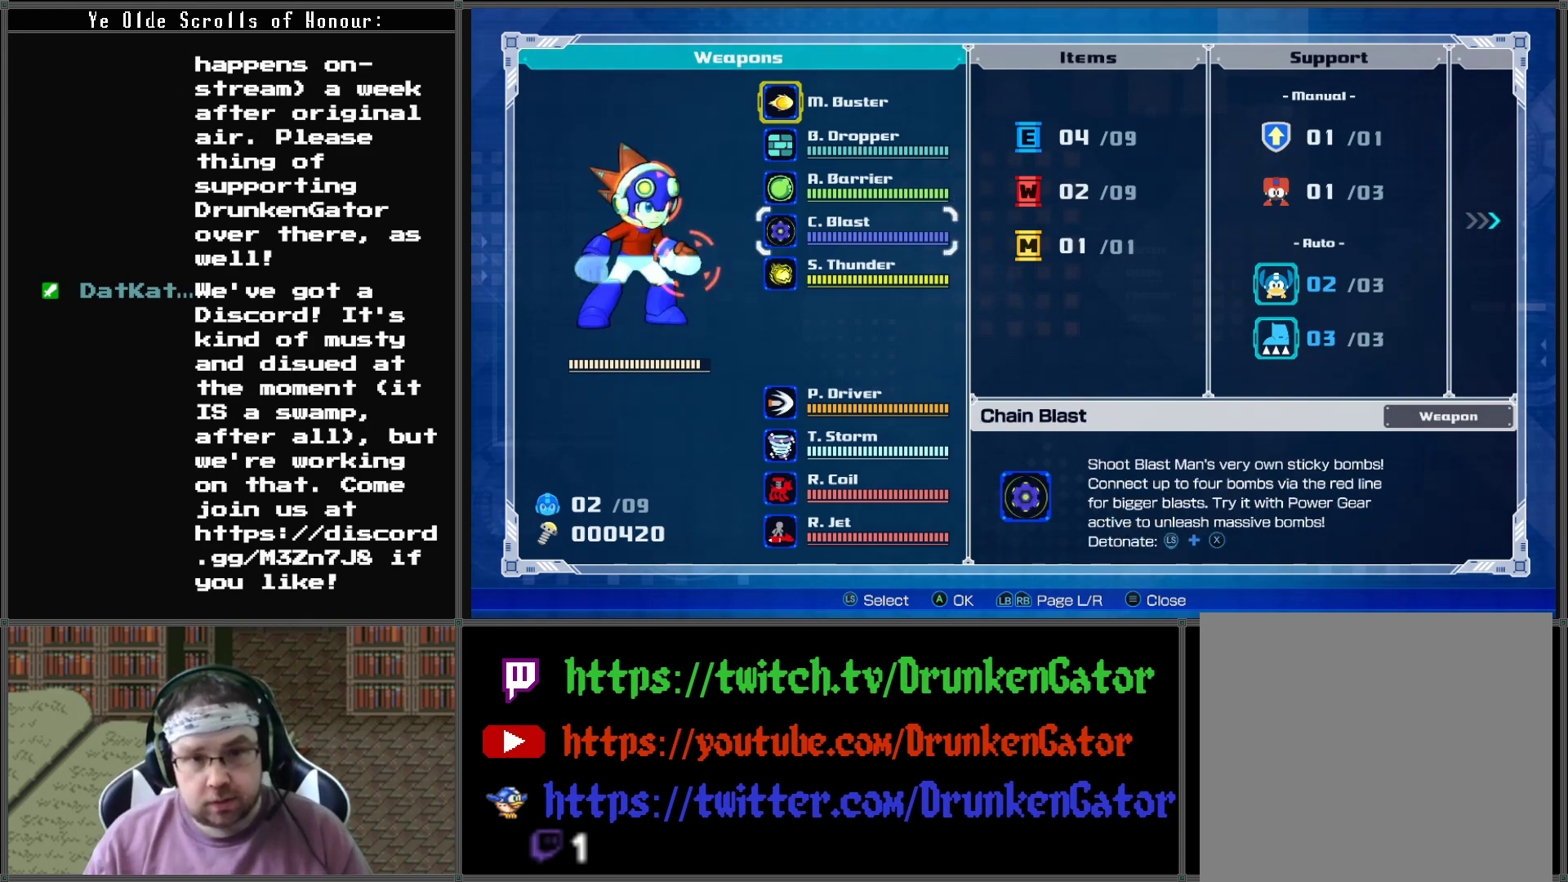
{"buttons": [], "left_stick": "center", "right_stick": "center", "events": [[33, "DPAD_DOWN", "up"], [367, "DPAD_DOWN", "down"], [467, "DPAD_DOWN", "up"]]}
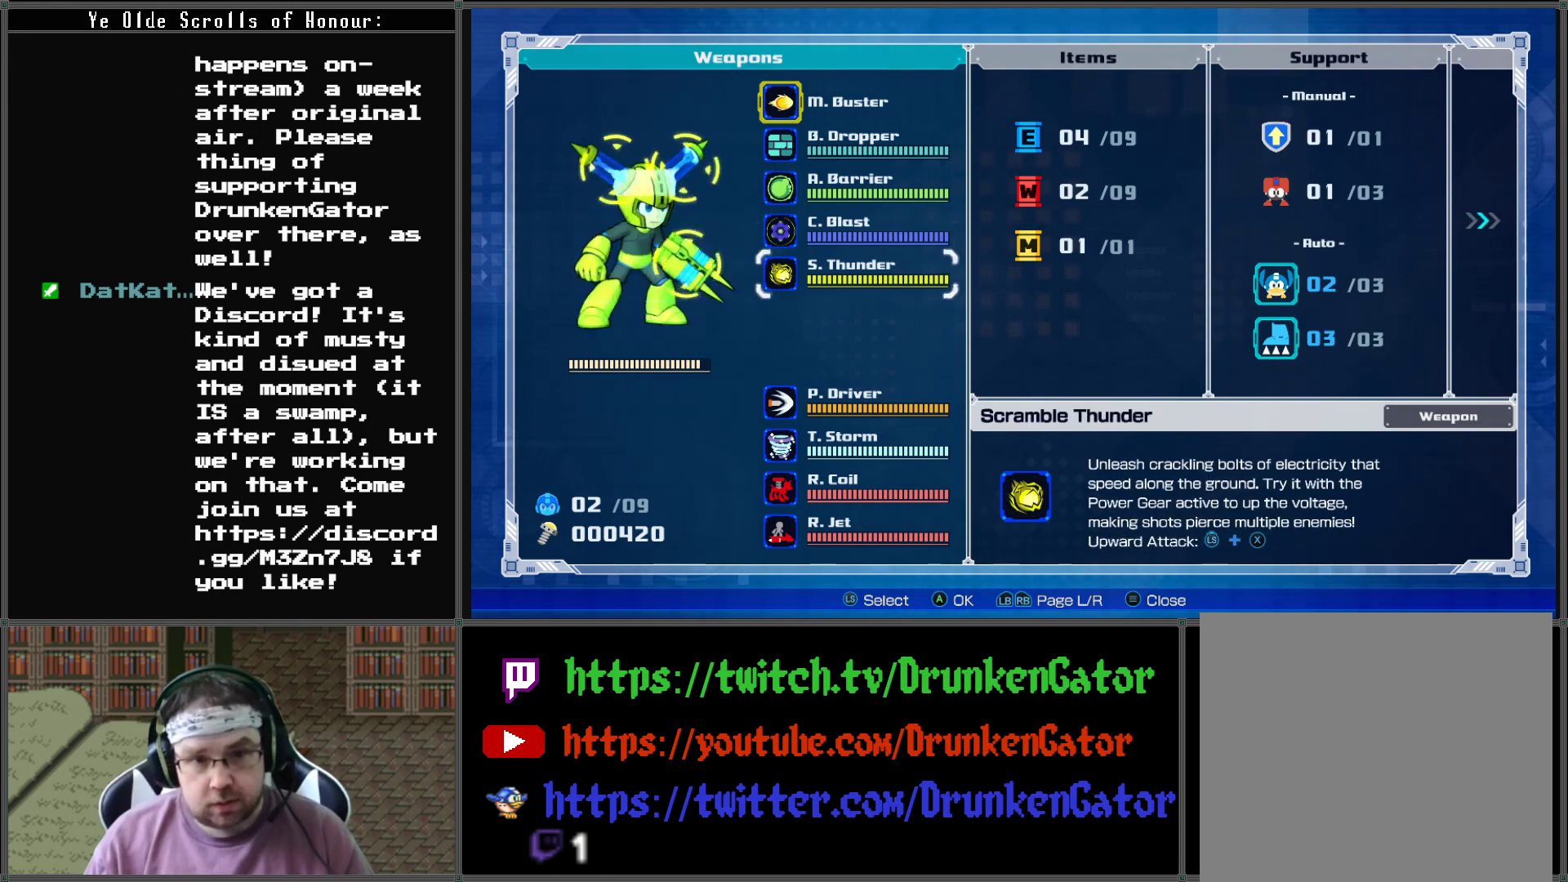
{"buttons": [], "left_stick": "center", "right_stick": "center", "events": [[267, "DPAD_DOWN", "down"], [367, "DPAD_DOWN", "up"]]}
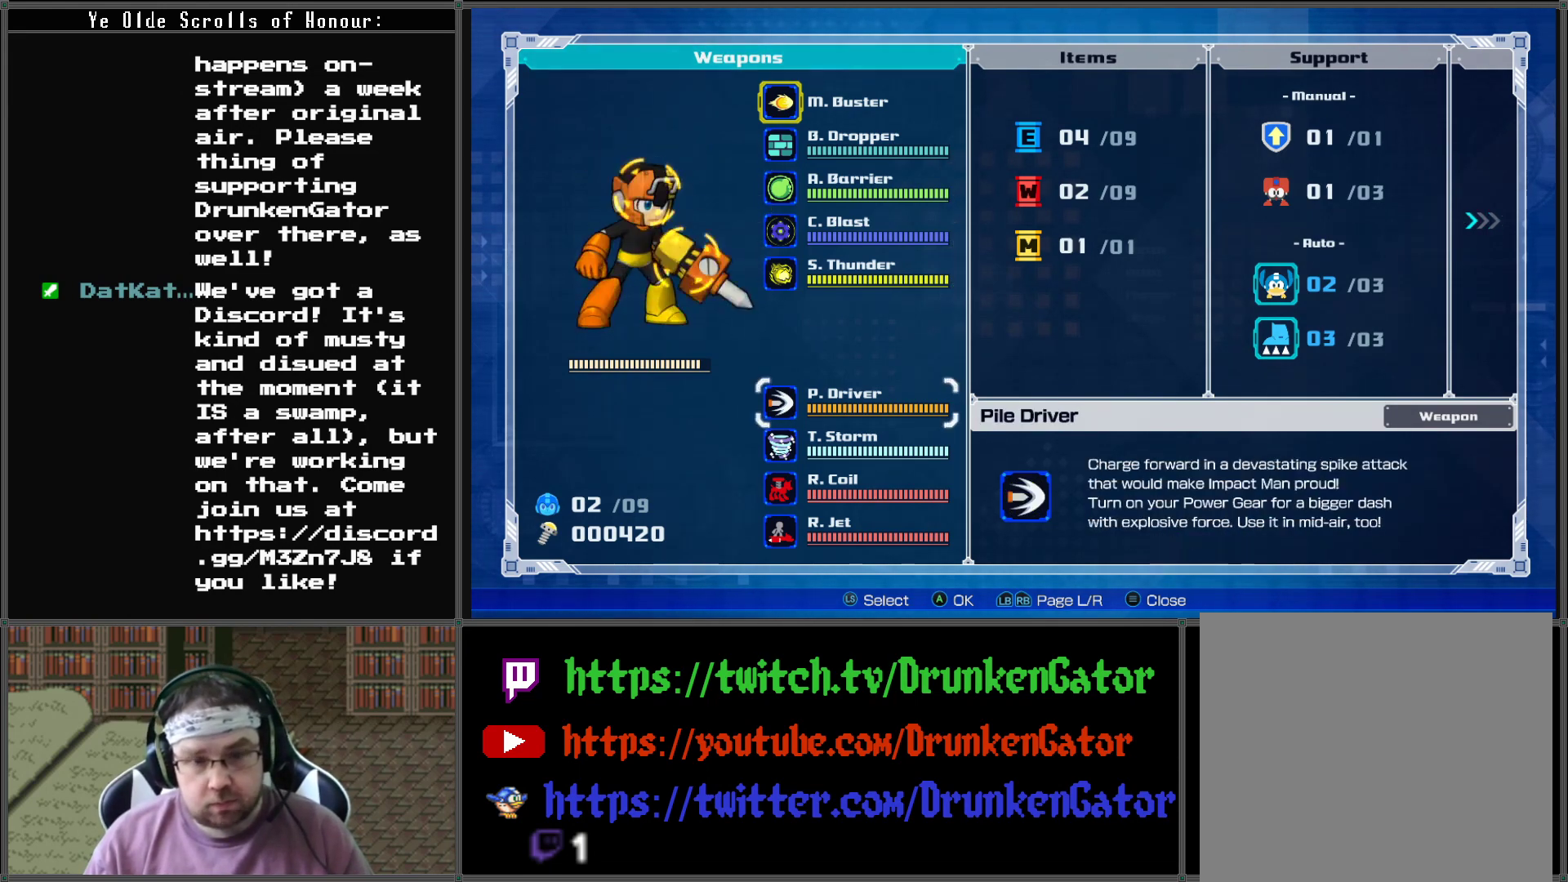
{"buttons": [], "left_stick": "center", "right_stick": "center", "events": []}